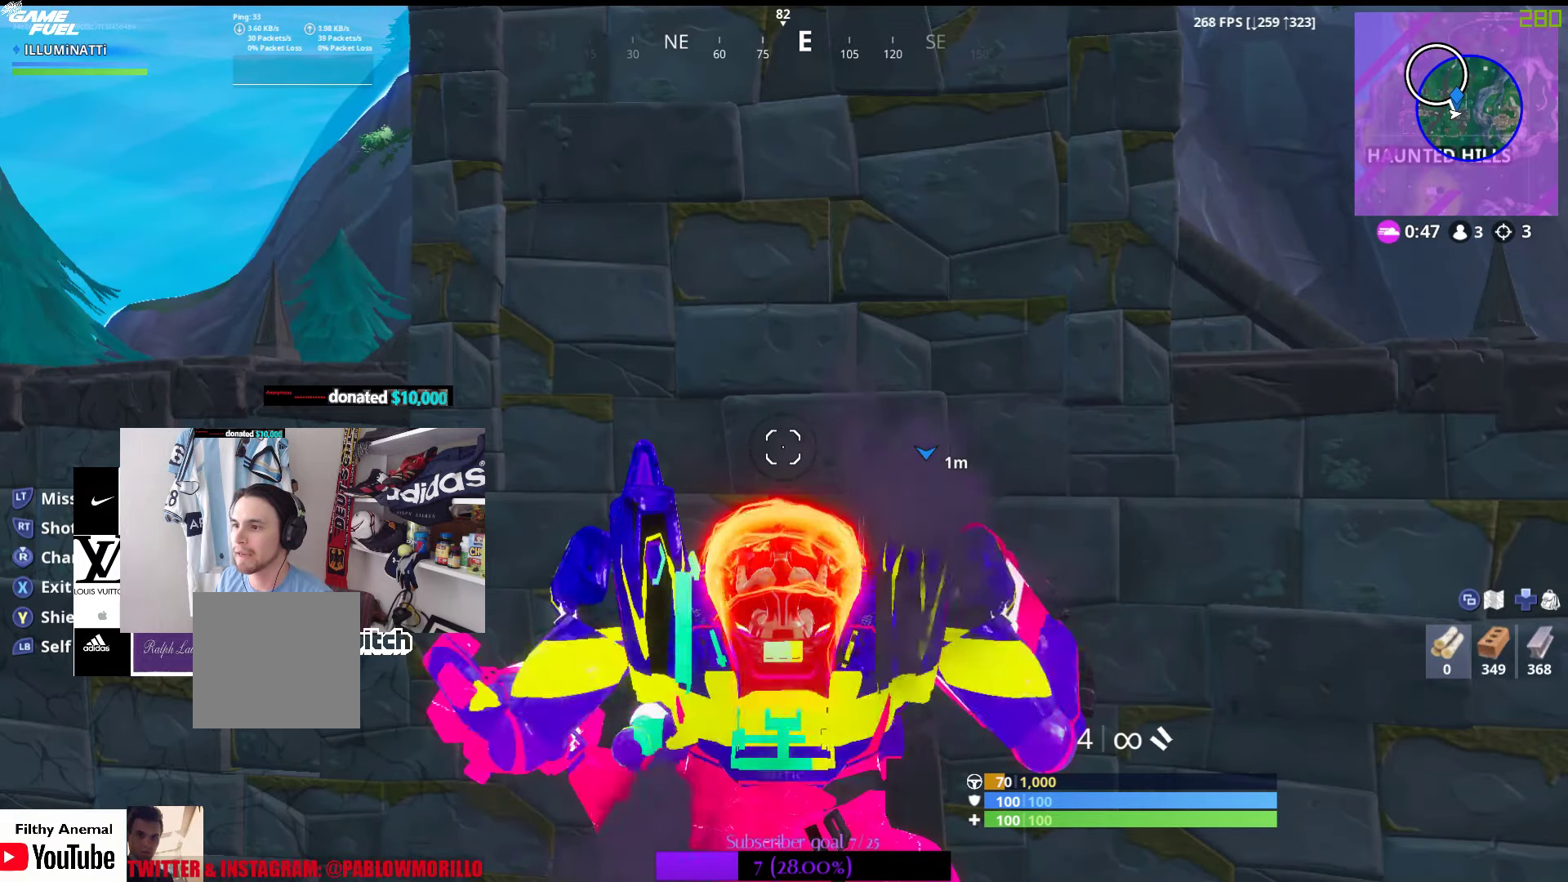
Gameplay with a controller (Xbox layout); each line is a JSON object with the inputs held at the frame after it. "events" lists button and stick changes between this image and that frame as [ms after this image, input, new state], when the widget could be followed in between.
{"buttons": ["Y"], "left_stick": "center", "right_stick": "center", "events": []}
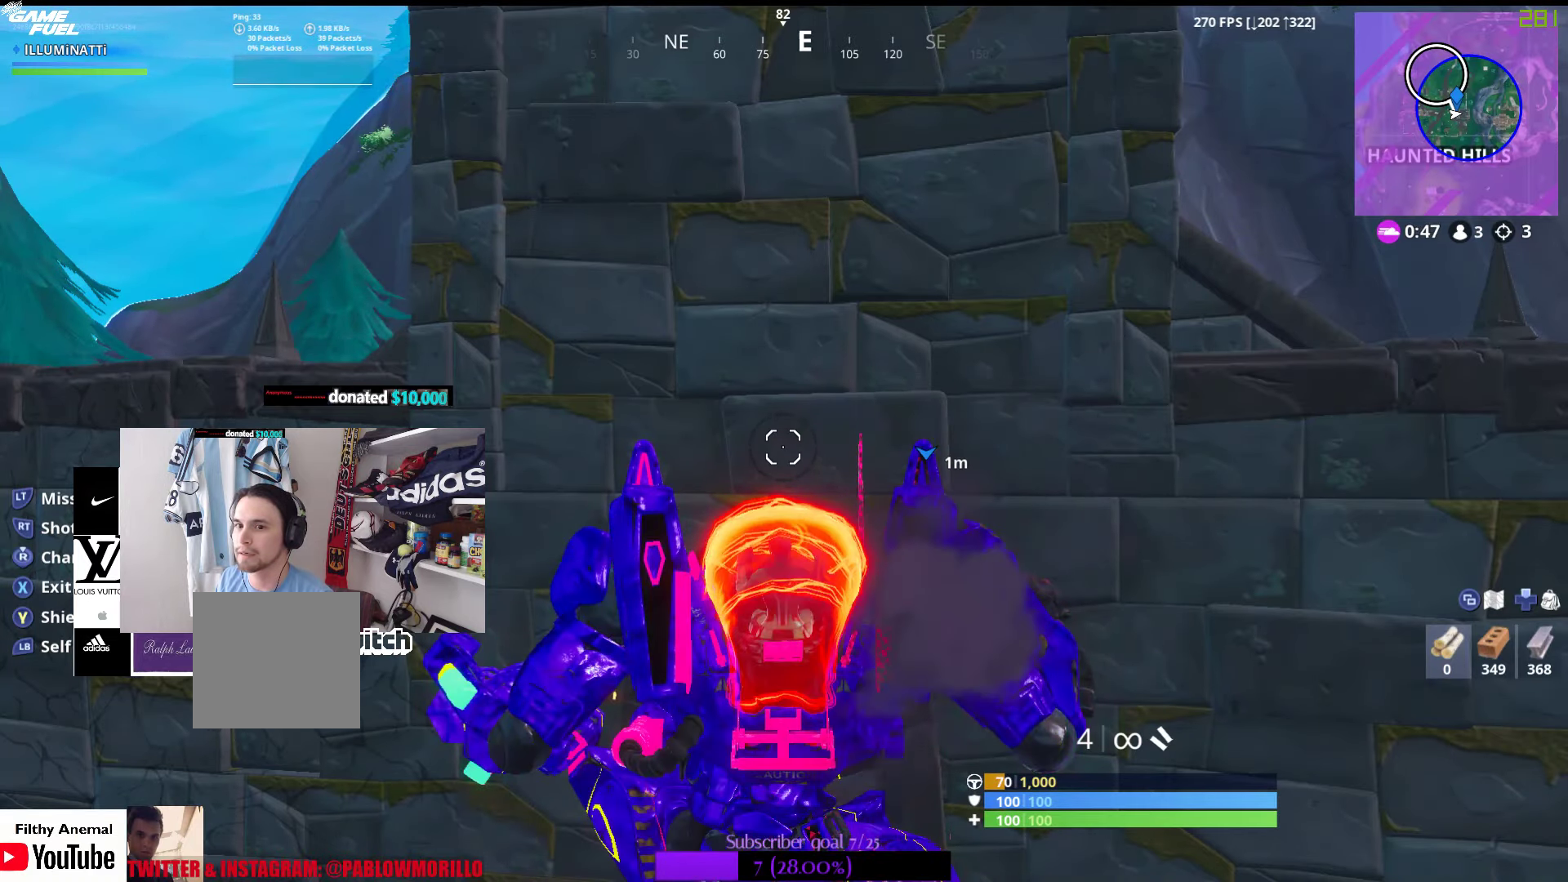
{"buttons": ["Y"], "left_stick": "center", "right_stick": "center", "events": []}
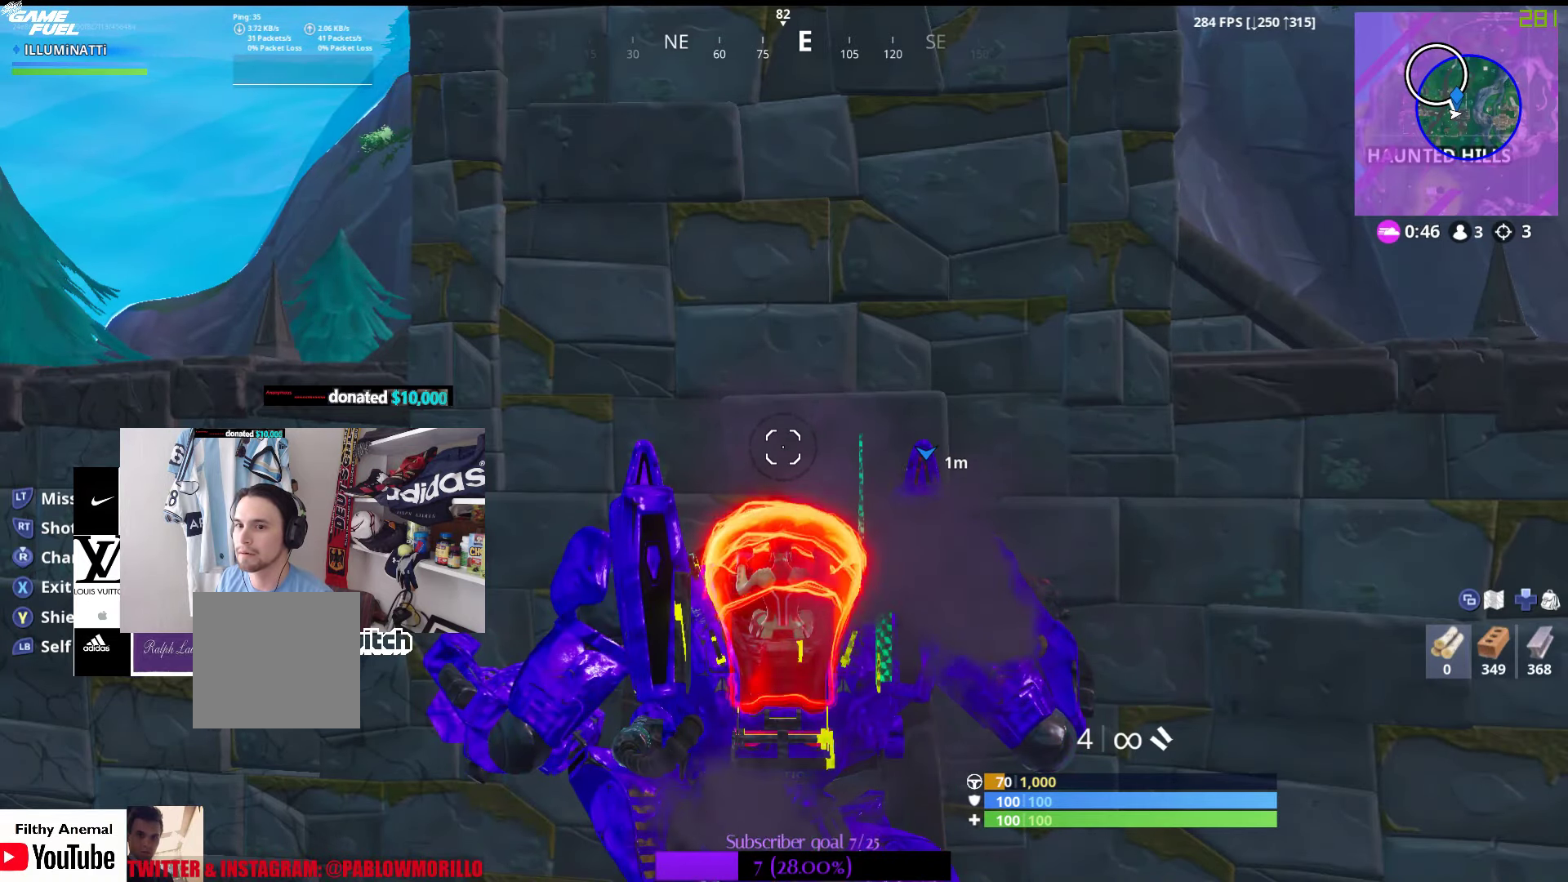
{"buttons": ["Y"], "left_stick": "center", "right_stick": "center", "events": []}
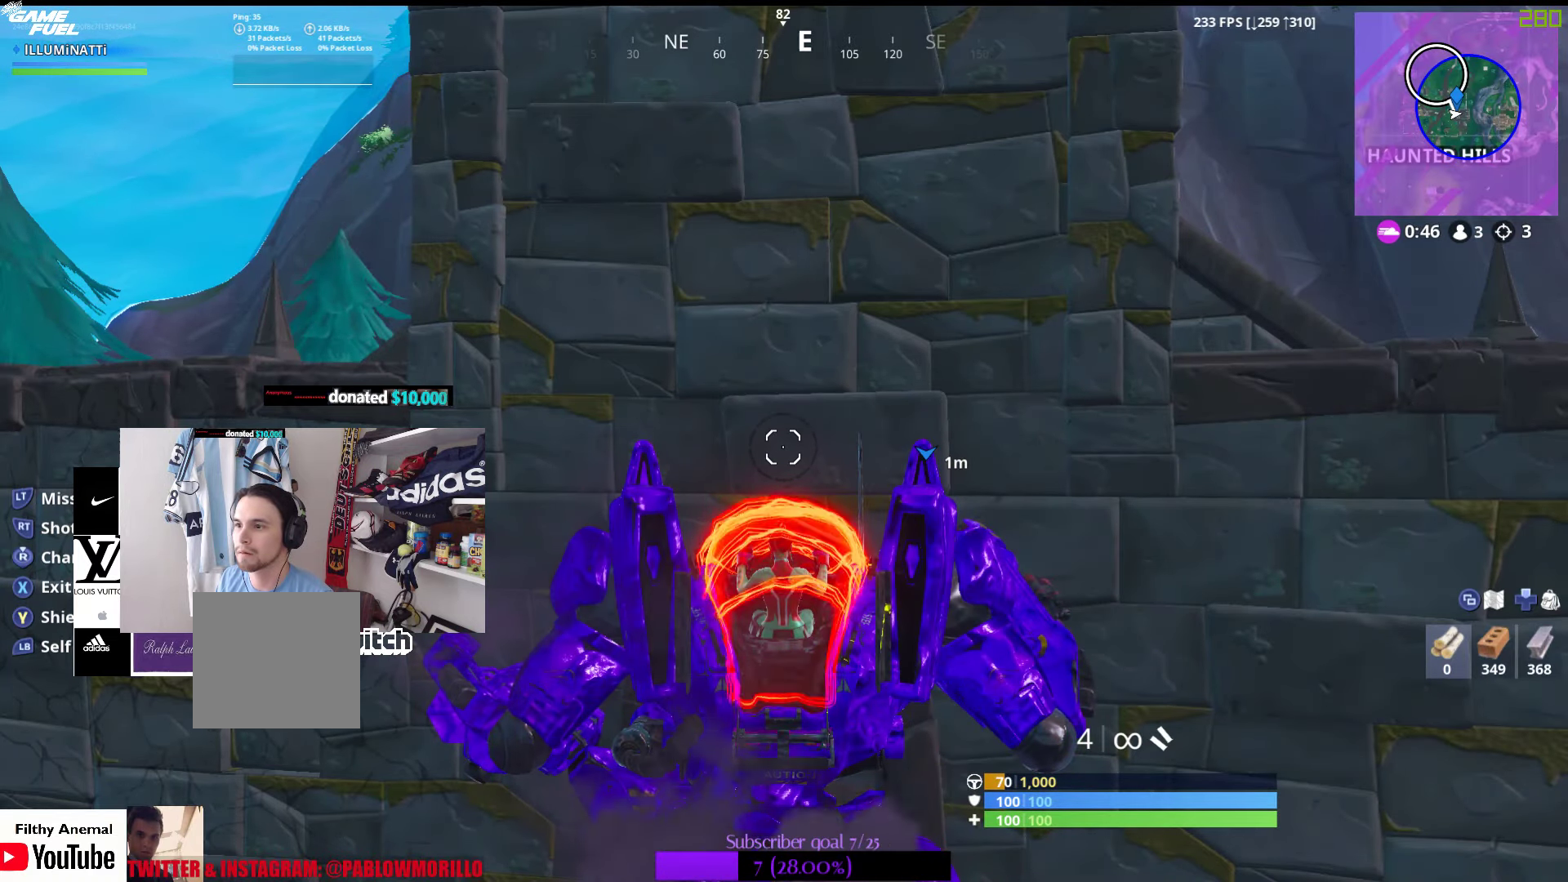
{"buttons": ["Y"], "left_stick": "center", "right_stick": "center", "events": []}
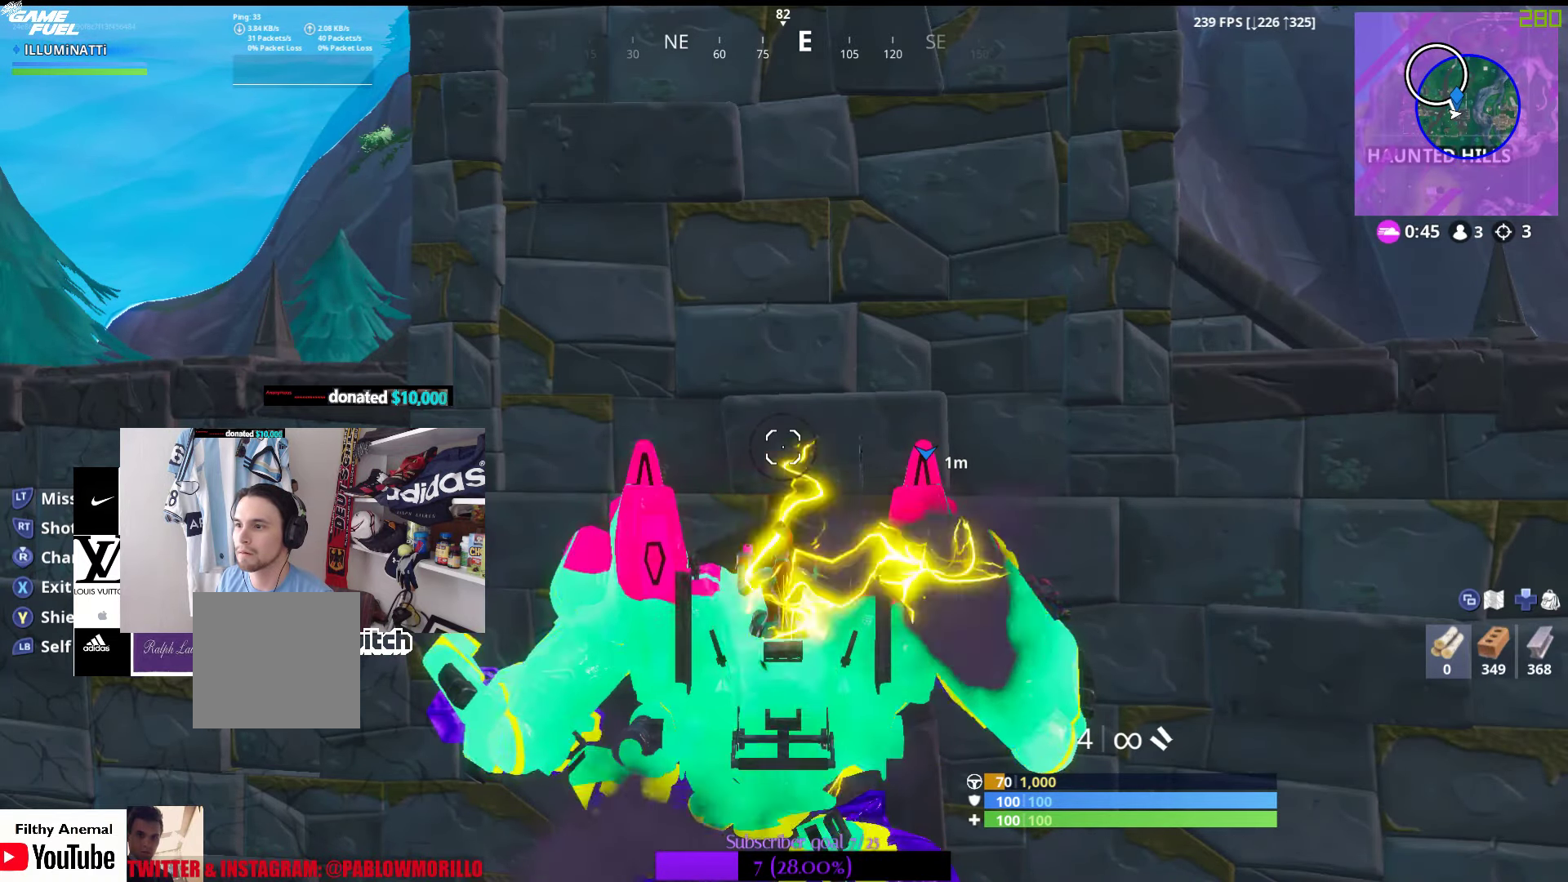
{"buttons": ["Y"], "left_stick": "center", "right_stick": "center", "events": []}
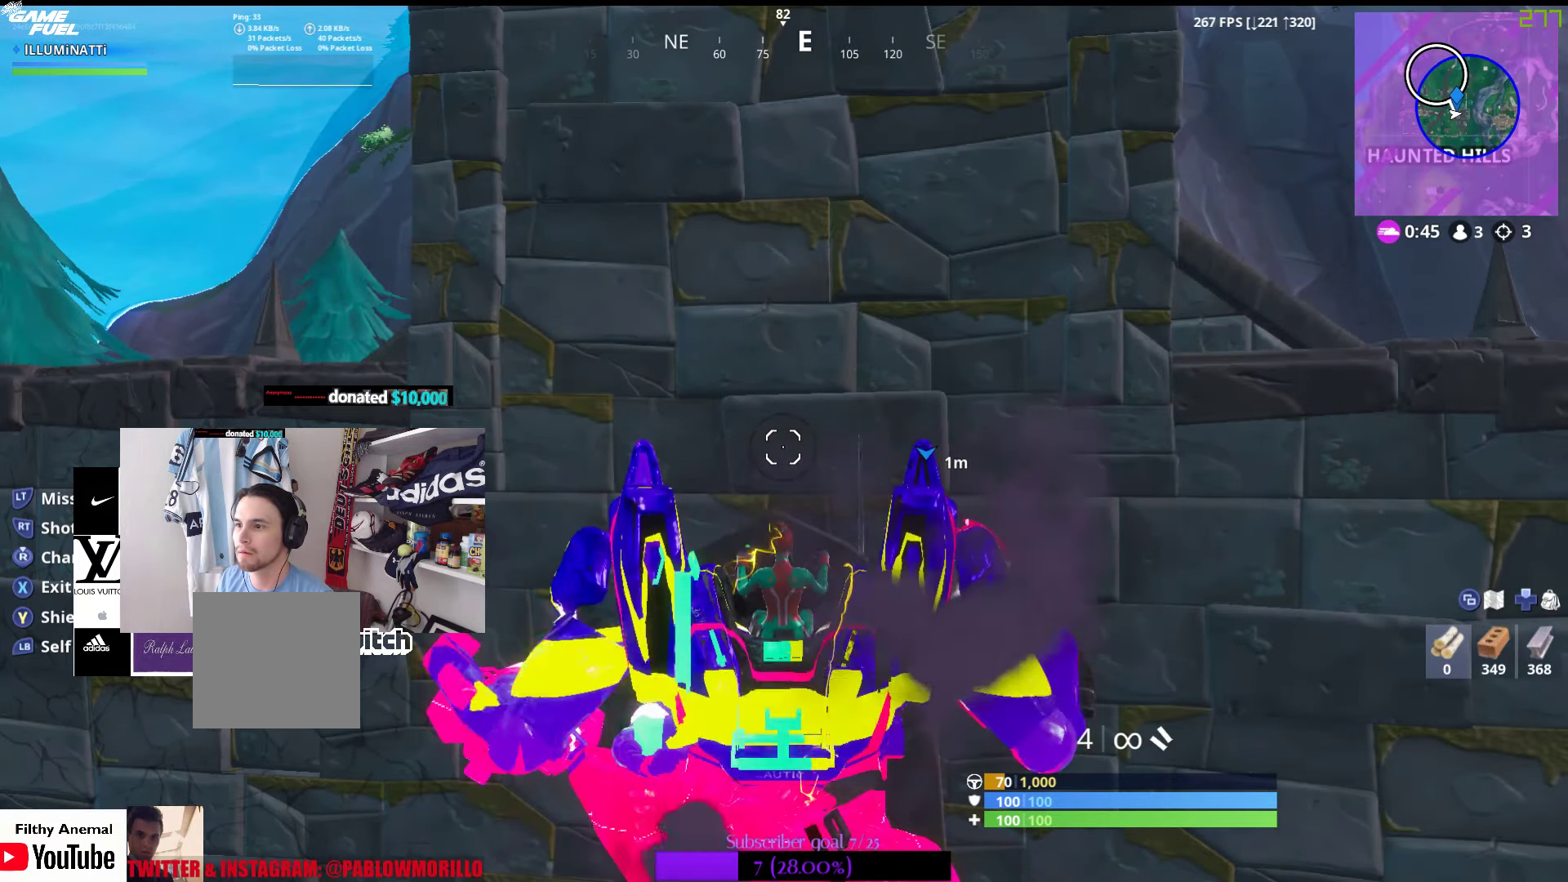
{"buttons": [], "left_stick": "center", "right_stick": "center", "events": [[333, "Y", "up"]]}
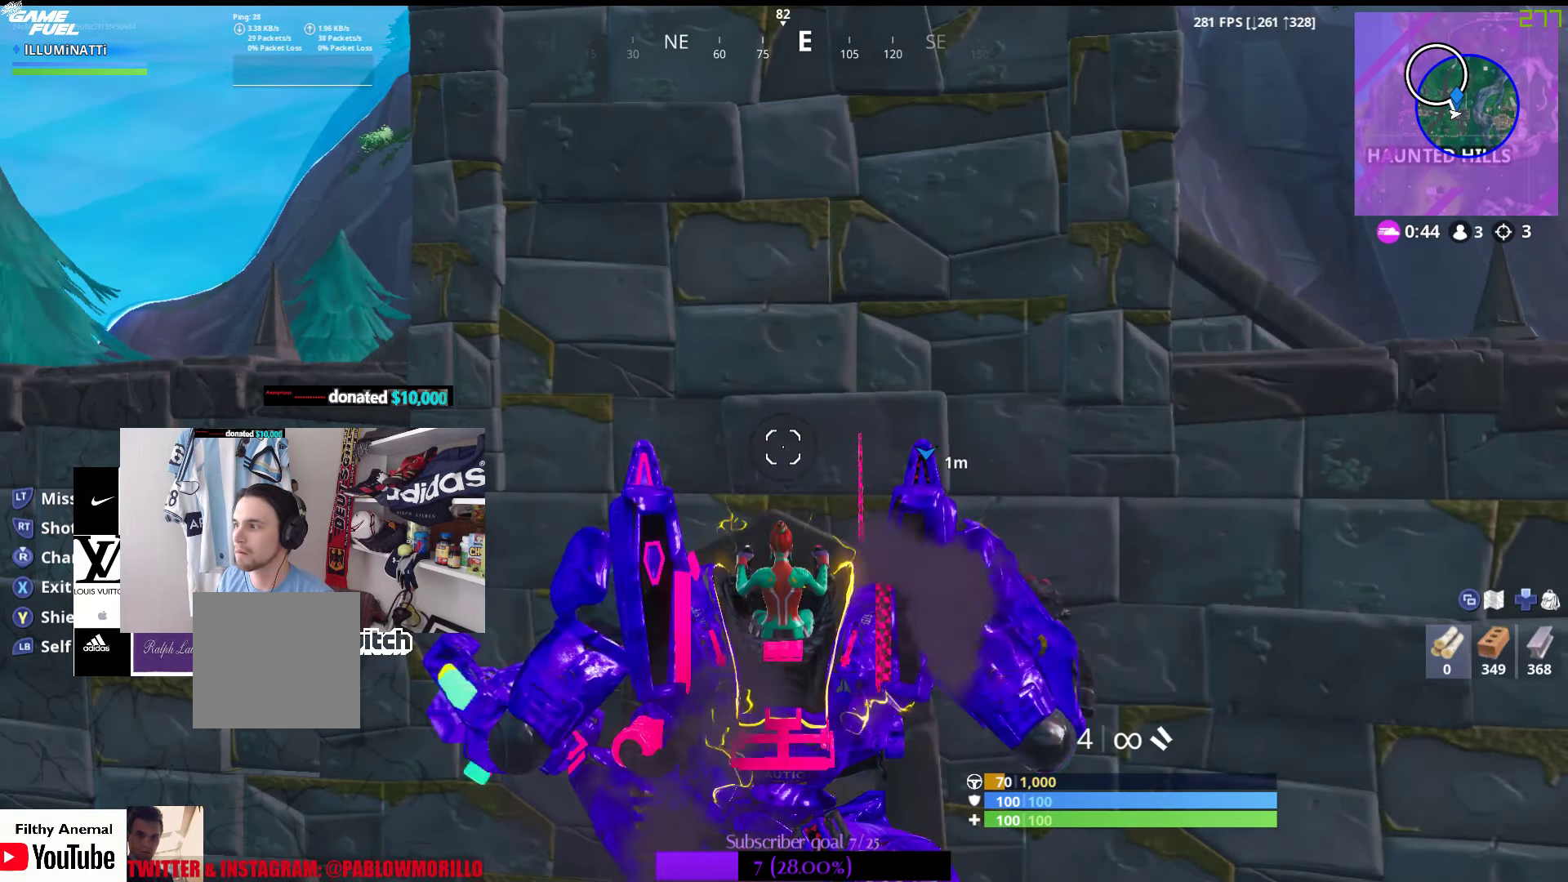
{"buttons": [], "left_stick": "down-left", "right_stick": "center", "events": [[83, "A", "down"], [117, "left_stick", "down-left"], [434, "A", "up"]]}
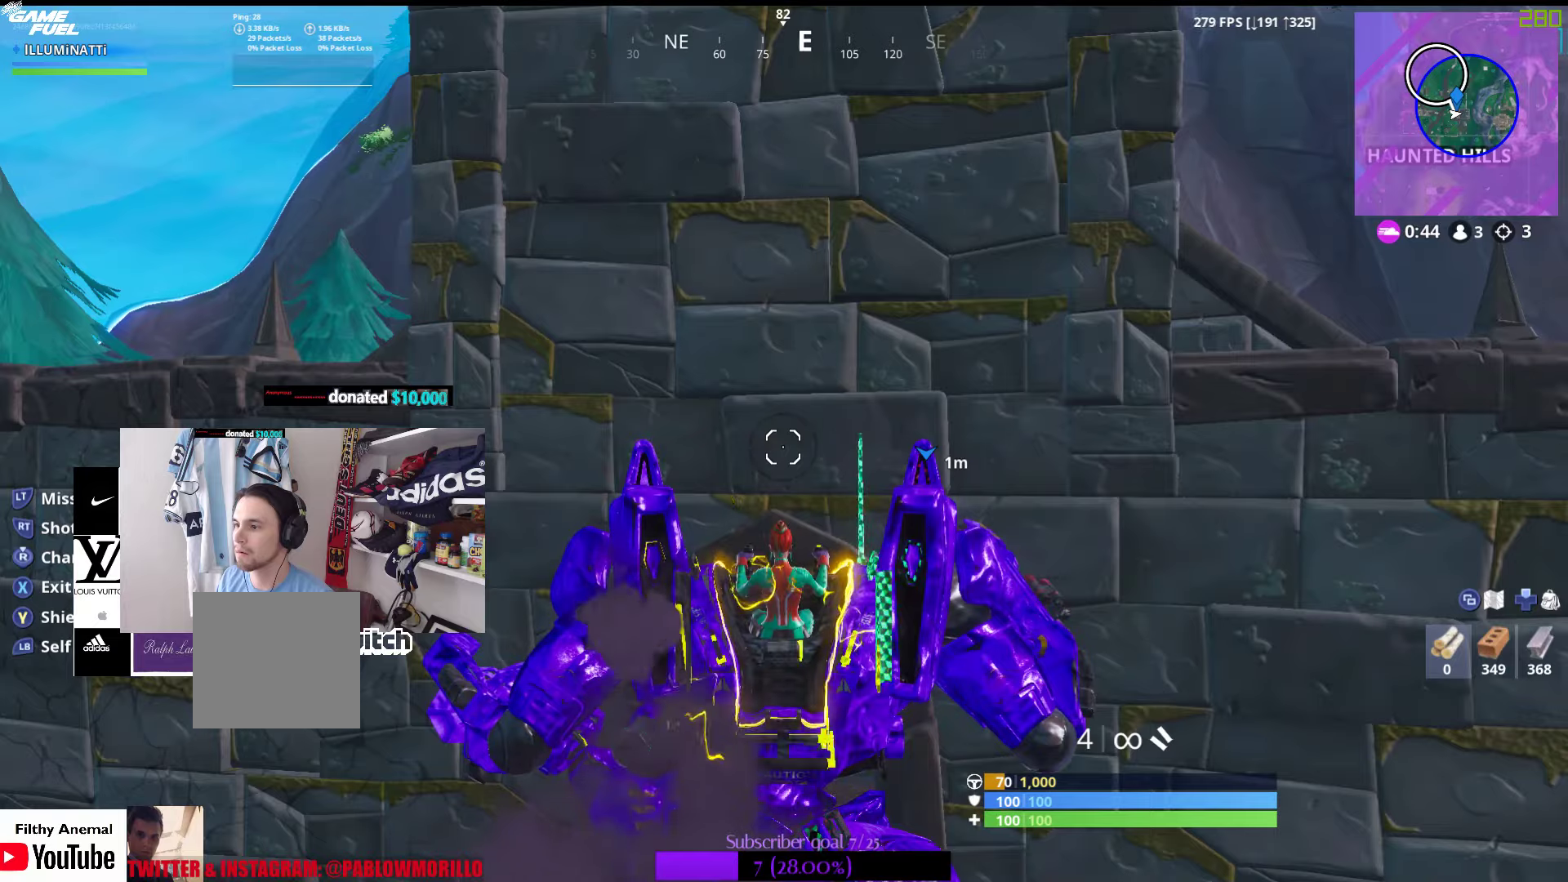
{"buttons": [], "left_stick": "down-left", "right_stick": "center", "events": [[317, "R3", "down"], [484, "R3", "up"]]}
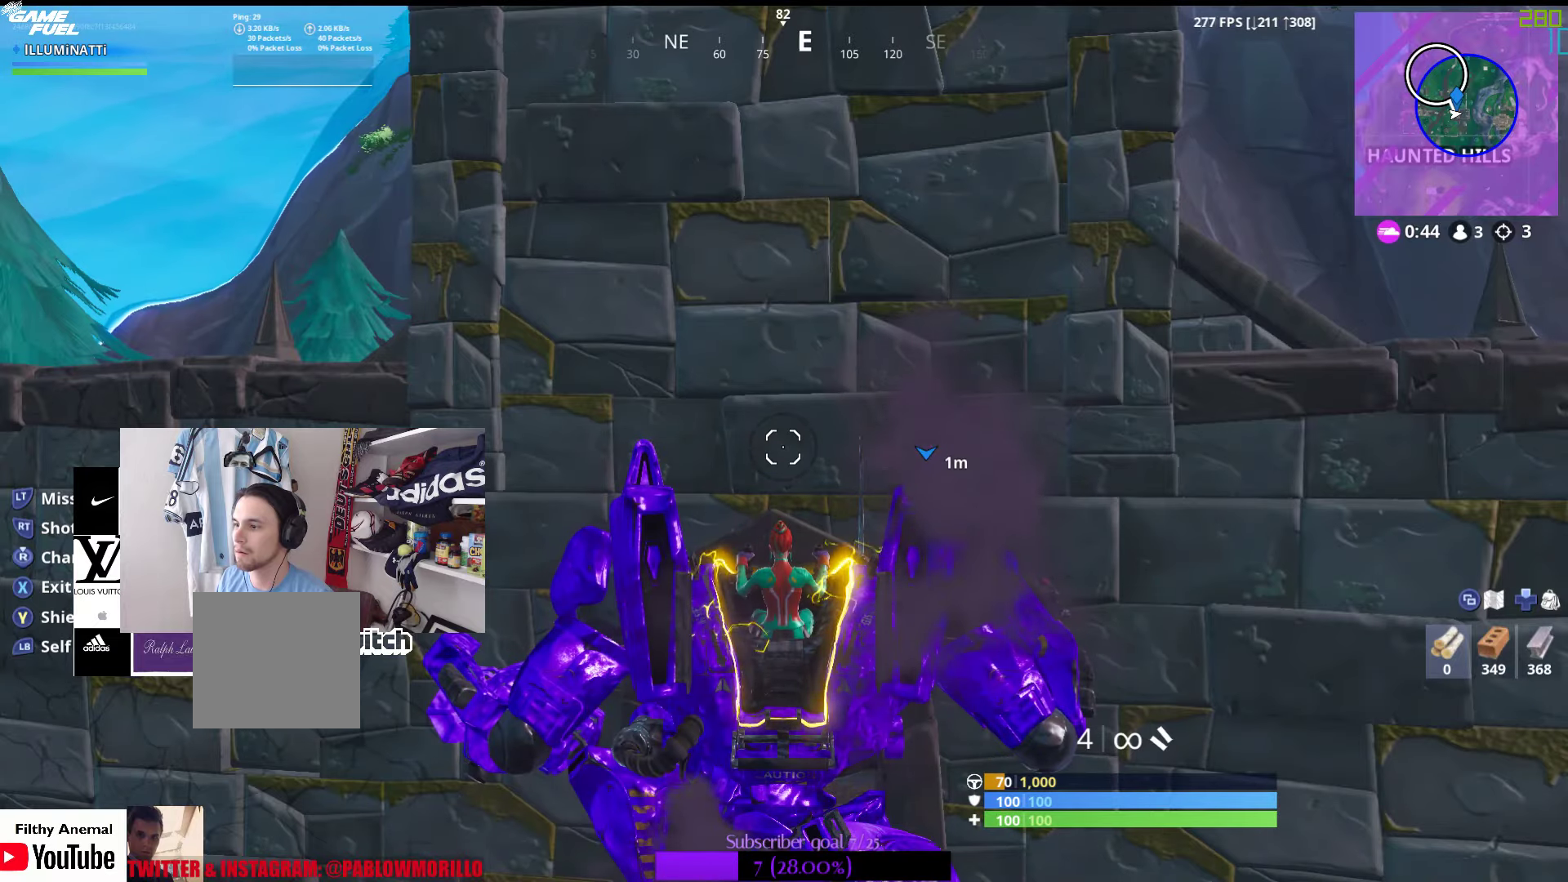
{"buttons": [], "left_stick": "left", "right_stick": "down-left", "events": [[267, "right_stick", "down-left"], [350, "left_stick", "left"]]}
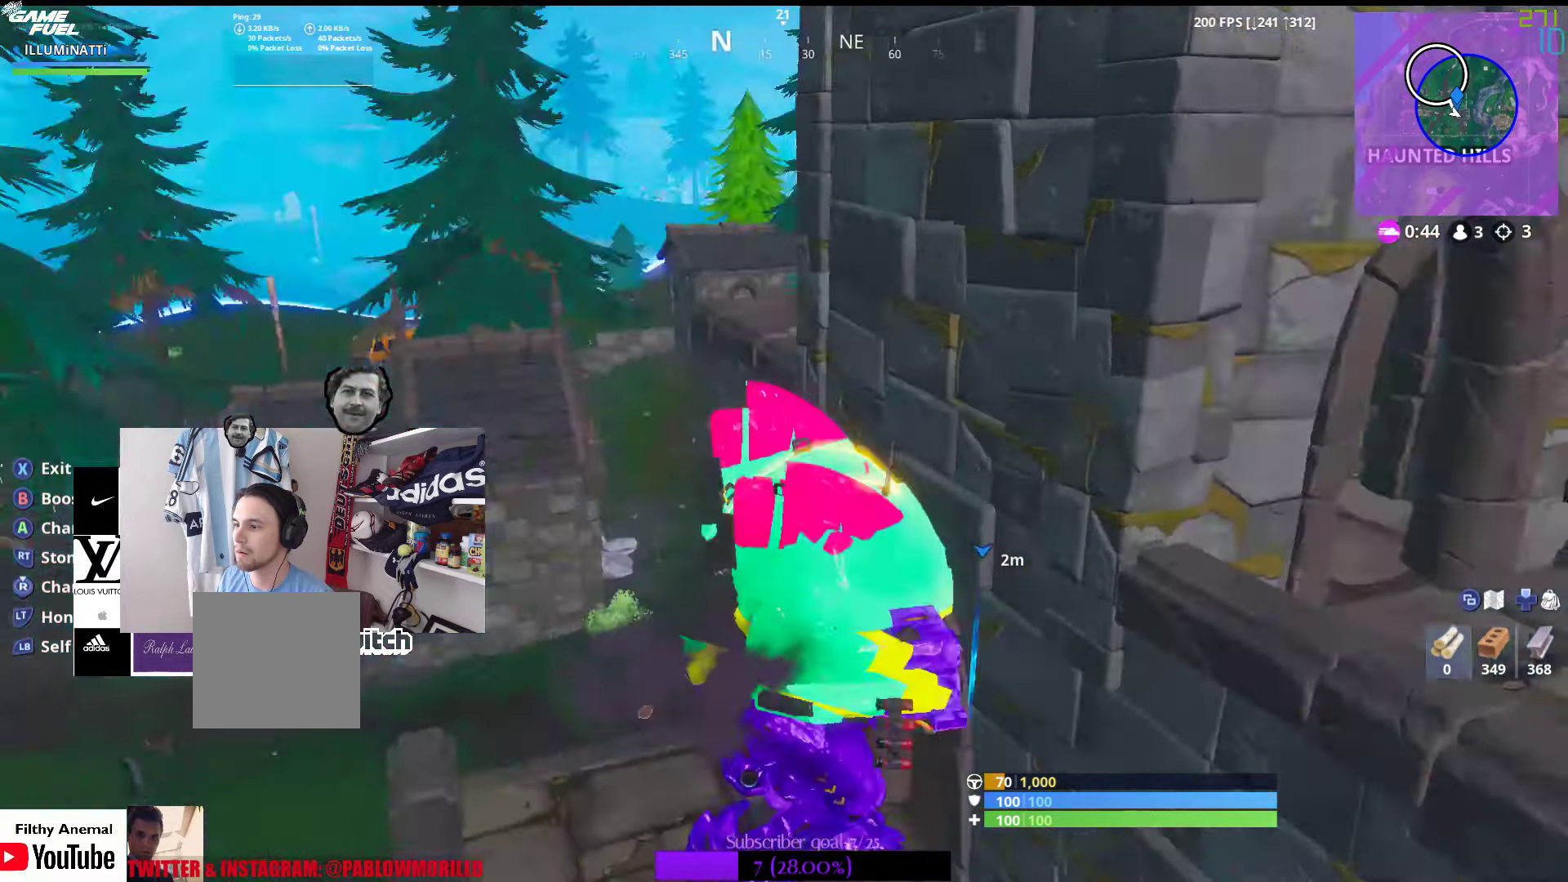
{"buttons": [], "left_stick": "left", "right_stick": "center", "events": [[34, "left_stick", "up-left"], [50, "right_stick", "center"], [384, "left_stick", "left"]]}
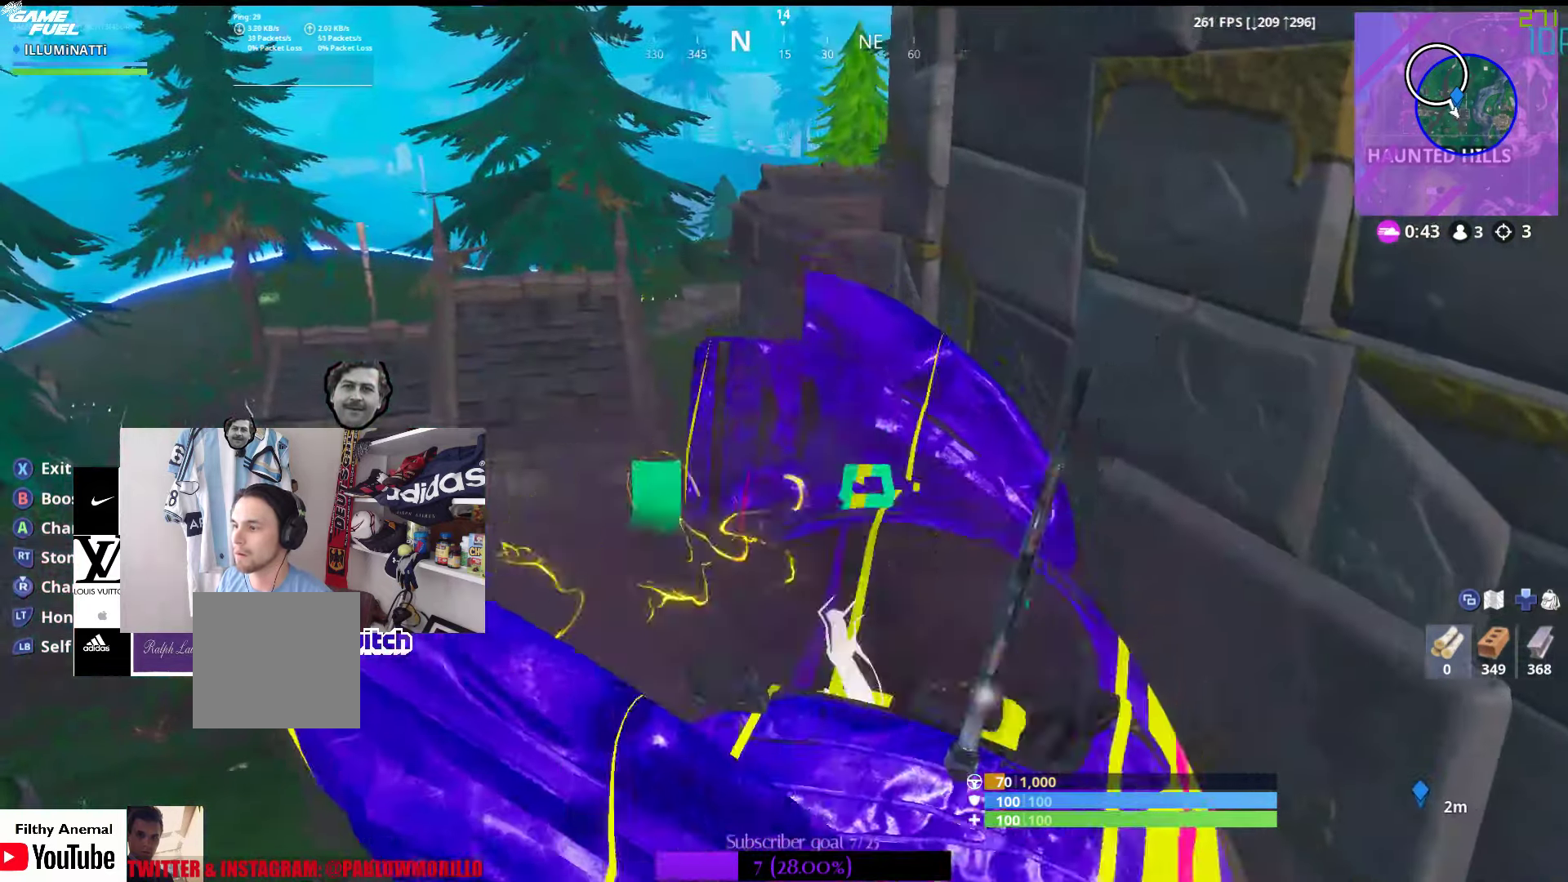
{"buttons": [], "left_stick": "down-left", "right_stick": "center", "events": [[117, "left_stick", "down-left"]]}
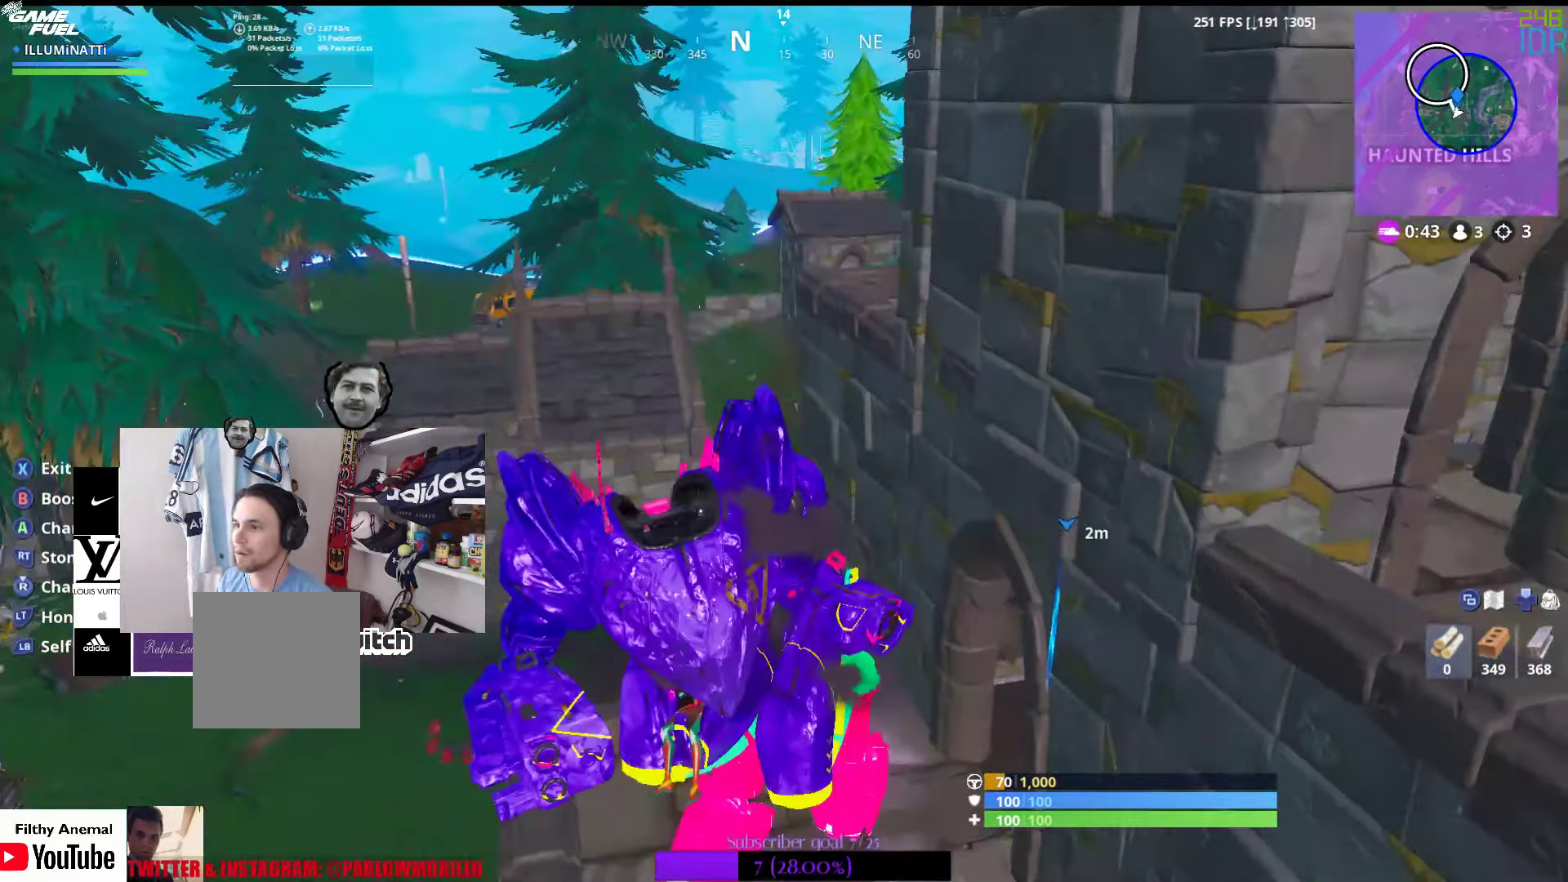
{"buttons": [], "left_stick": "down", "right_stick": "center", "events": [[17, "left_stick", "down"], [200, "left_stick", "down-right"], [500, "left_stick", "down"]]}
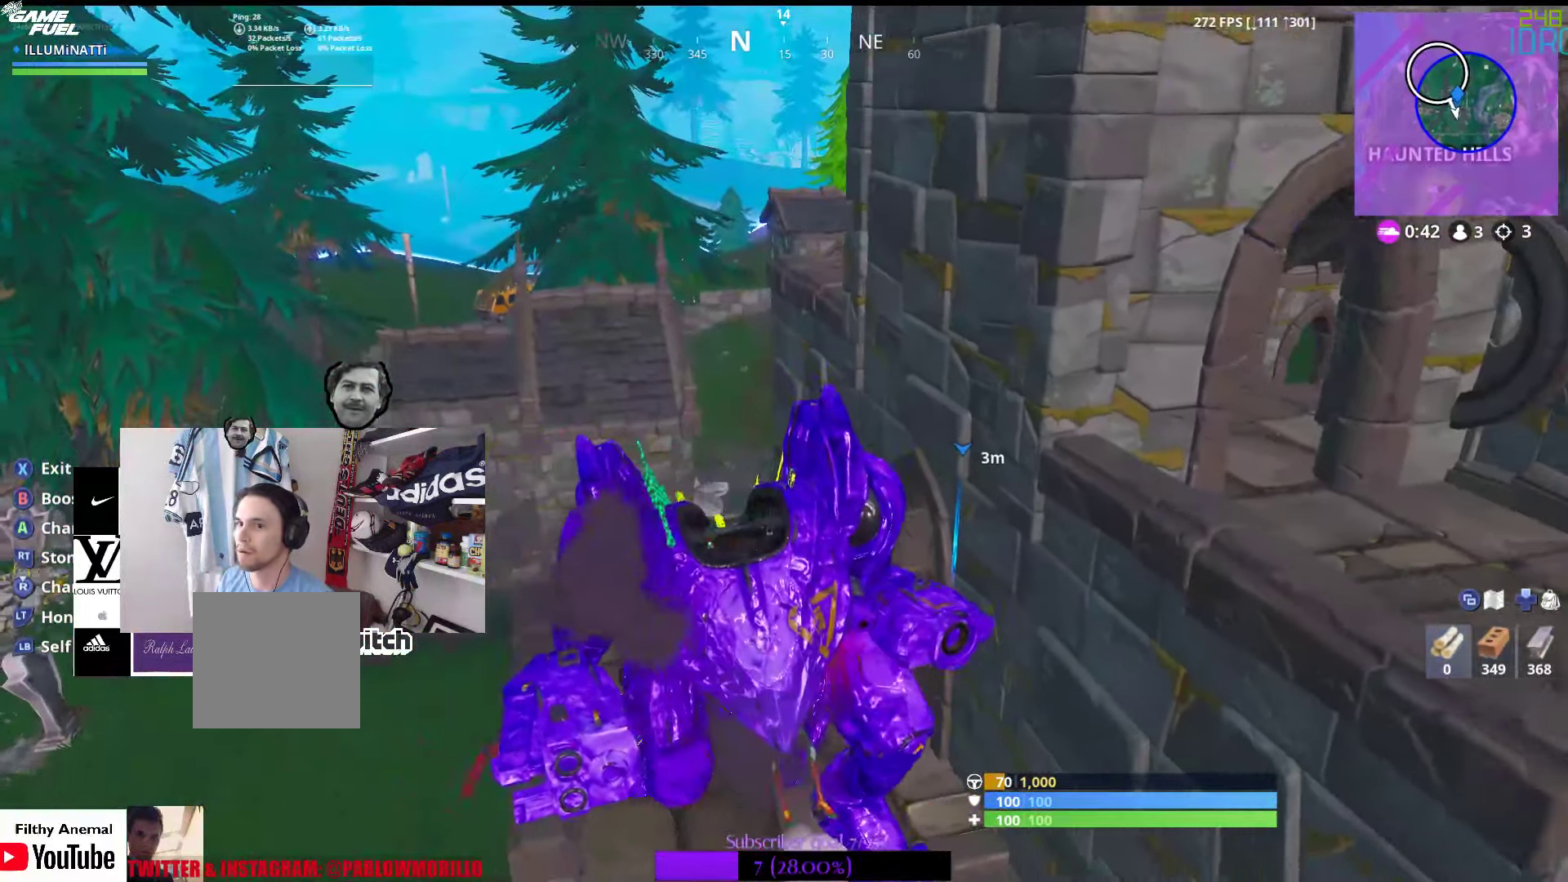
{"buttons": [], "left_stick": "down", "right_stick": "center", "events": []}
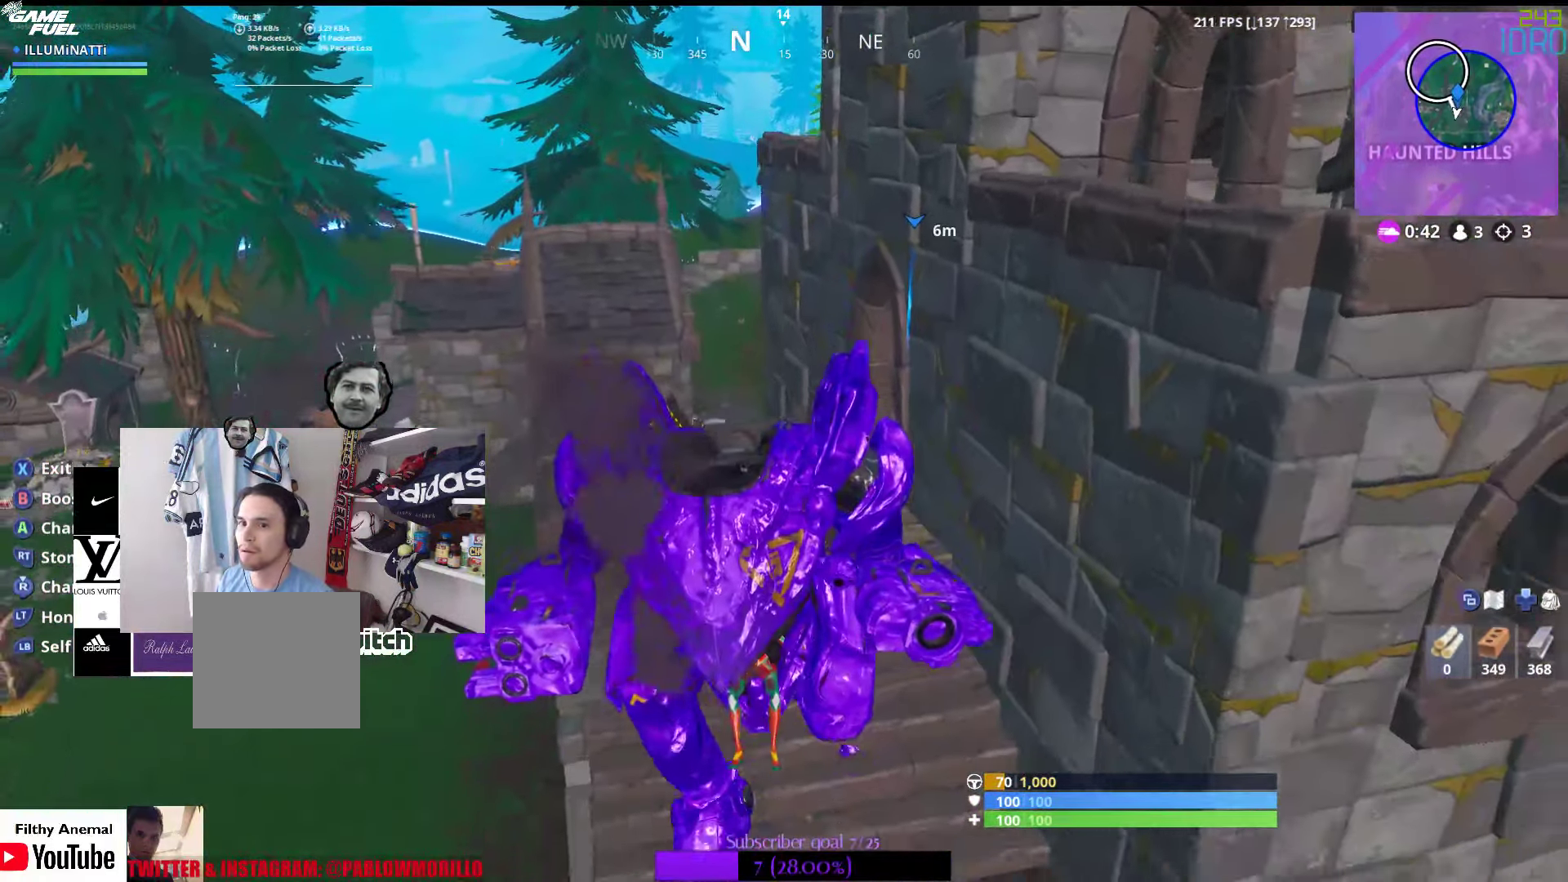
{"buttons": [], "left_stick": "down-right", "right_stick": "center", "events": [[384, "left_stick", "down-right"]]}
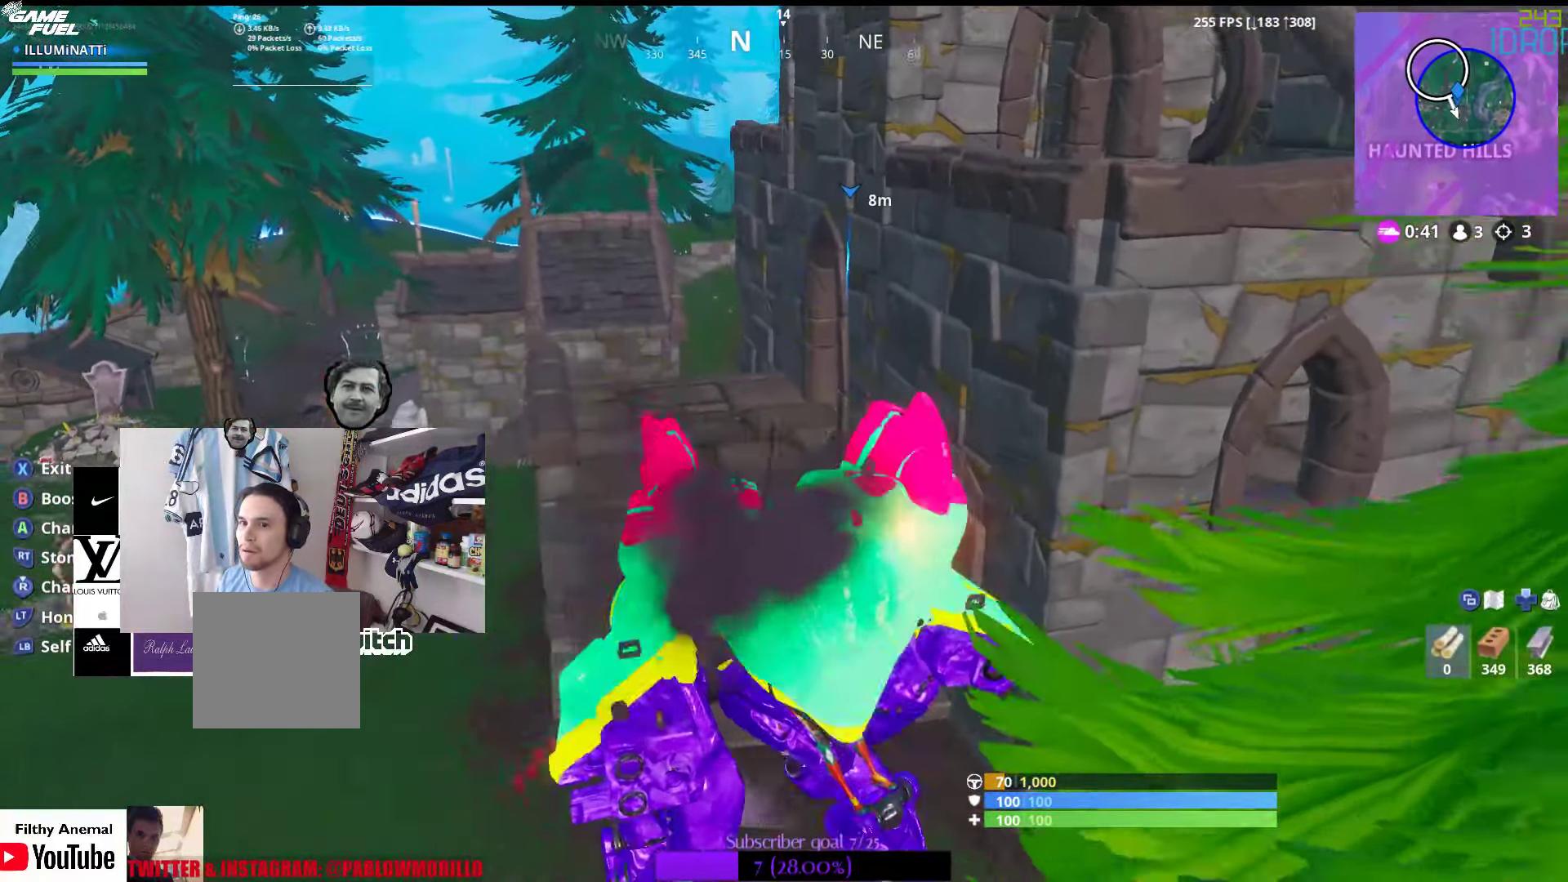
{"buttons": ["X"], "left_stick": "up-left", "right_stick": "center", "events": [[34, "left_stick", "up"], [184, "left_stick", "up-left"], [234, "X", "down"]]}
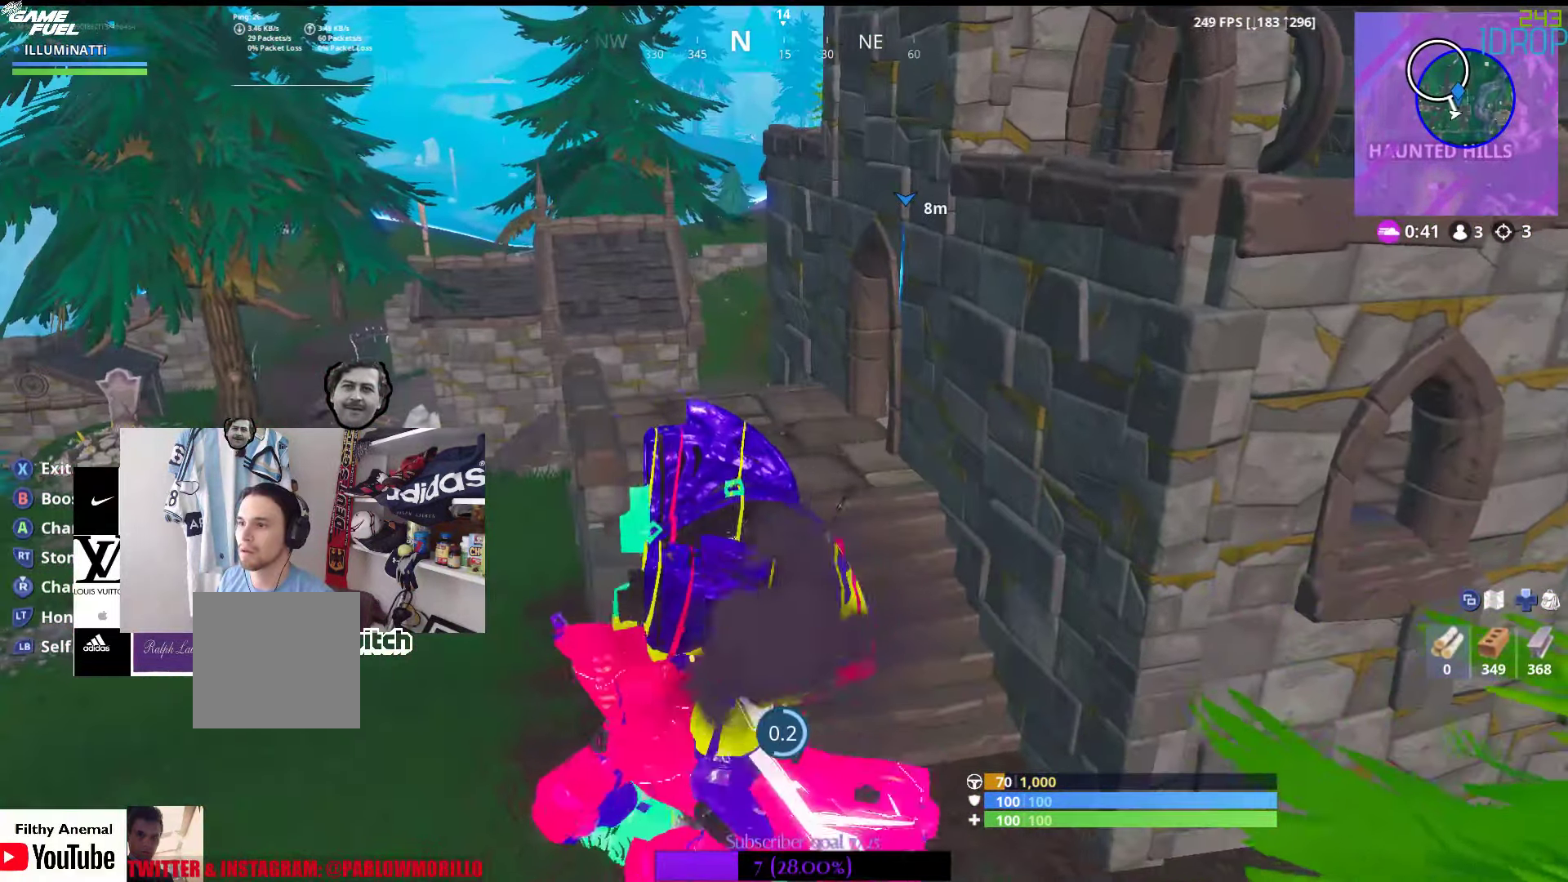
{"buttons": [], "left_stick": "up-left", "right_stick": "center", "events": [[484, "X", "up"]]}
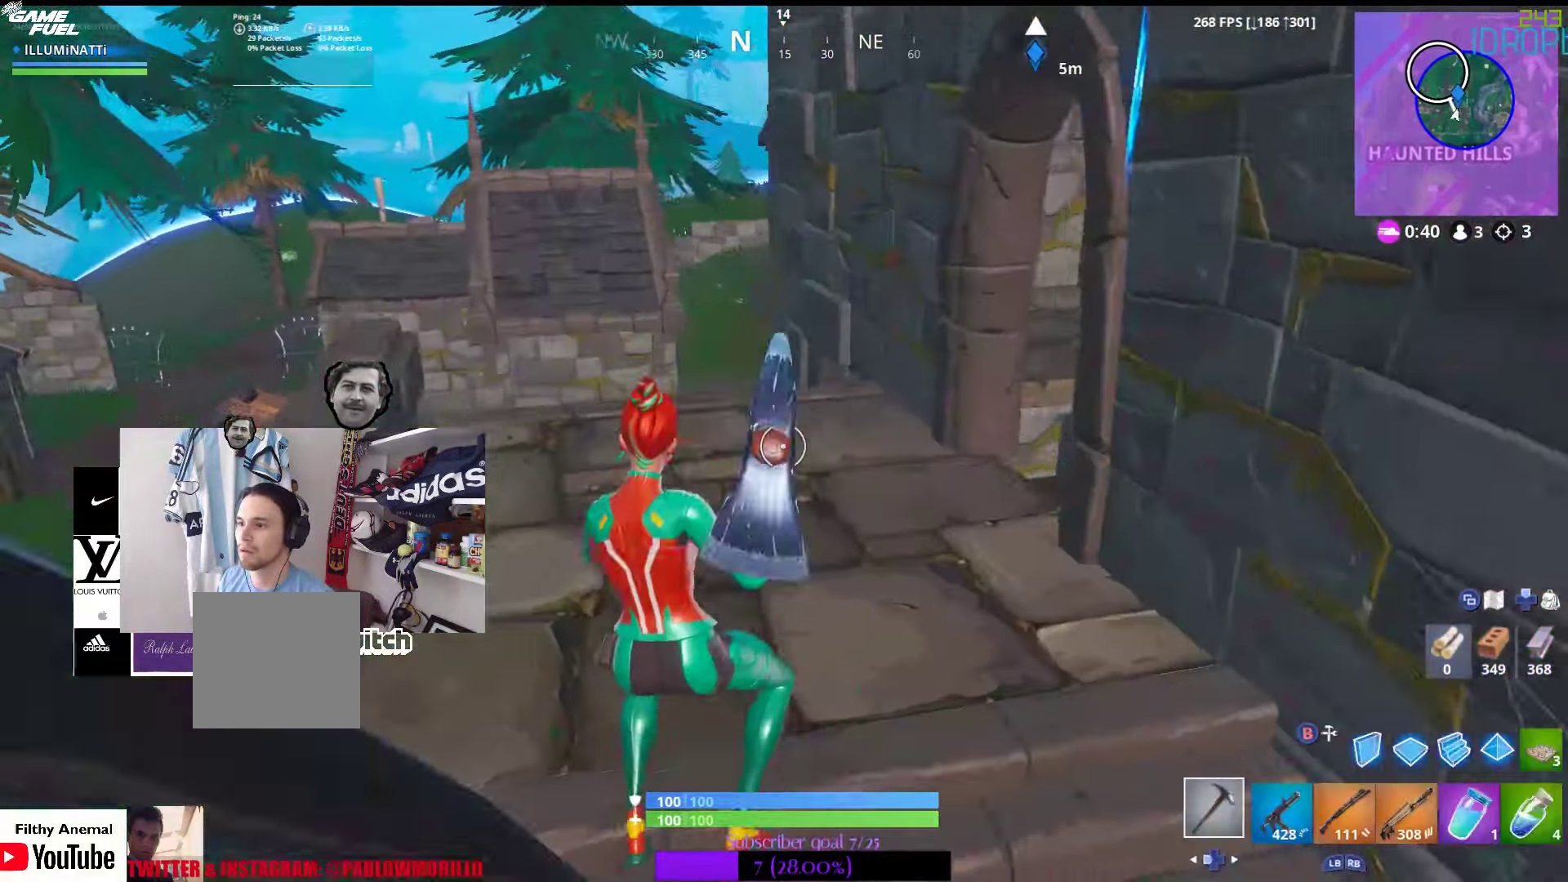
{"buttons": ["R1"], "left_stick": "up-right", "right_stick": "right", "events": [[300, "left_stick", "up-right"], [334, "right_stick", "right"], [483, "R1", "down"]]}
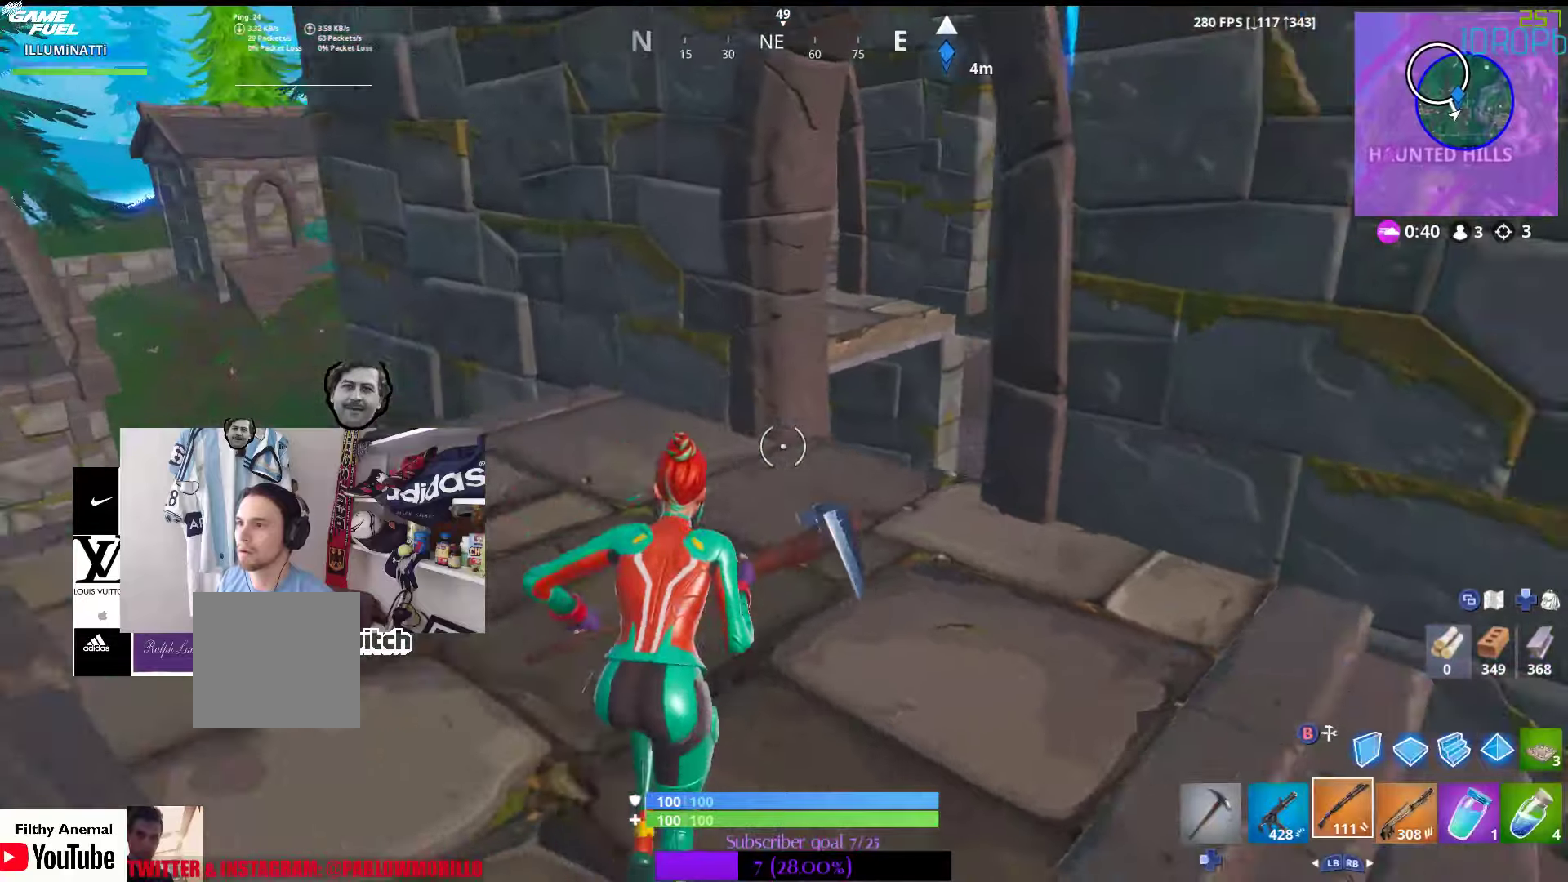
{"buttons": ["R1"], "left_stick": "up", "right_stick": "center", "events": [[16, "right_stick", "center"], [50, "R1", "up"], [400, "B", "down"], [400, "left_stick", "up"], [483, "R1", "down"], [500, "B", "up"]]}
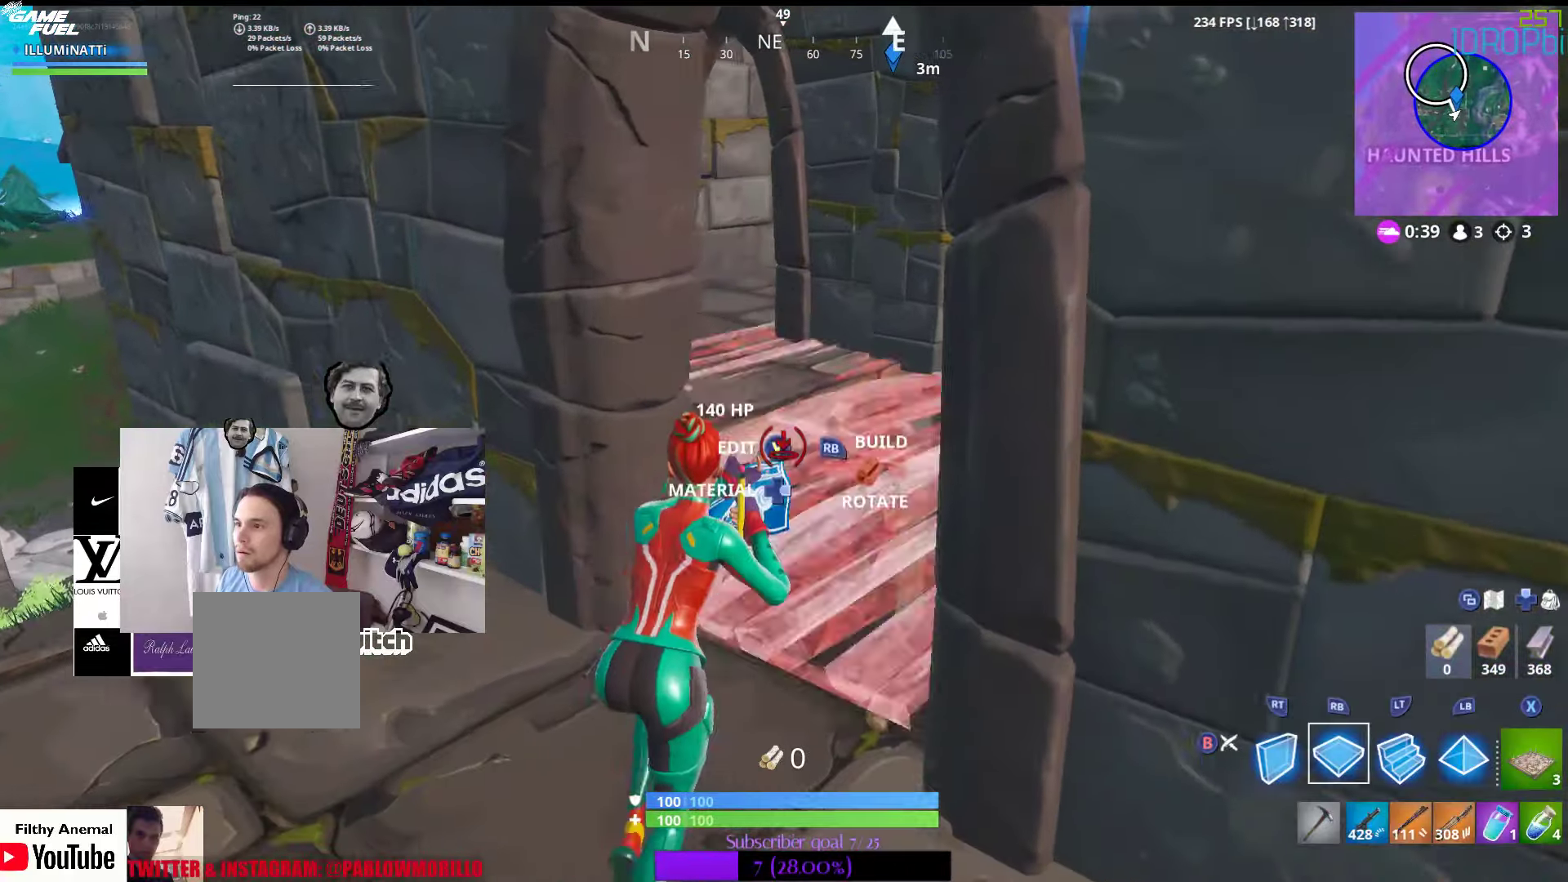
{"buttons": [], "left_stick": "up-left", "right_stick": "center", "events": [[116, "B", "down"], [166, "R1", "up"], [200, "B", "up"], [500, "left_stick", "up-left"]]}
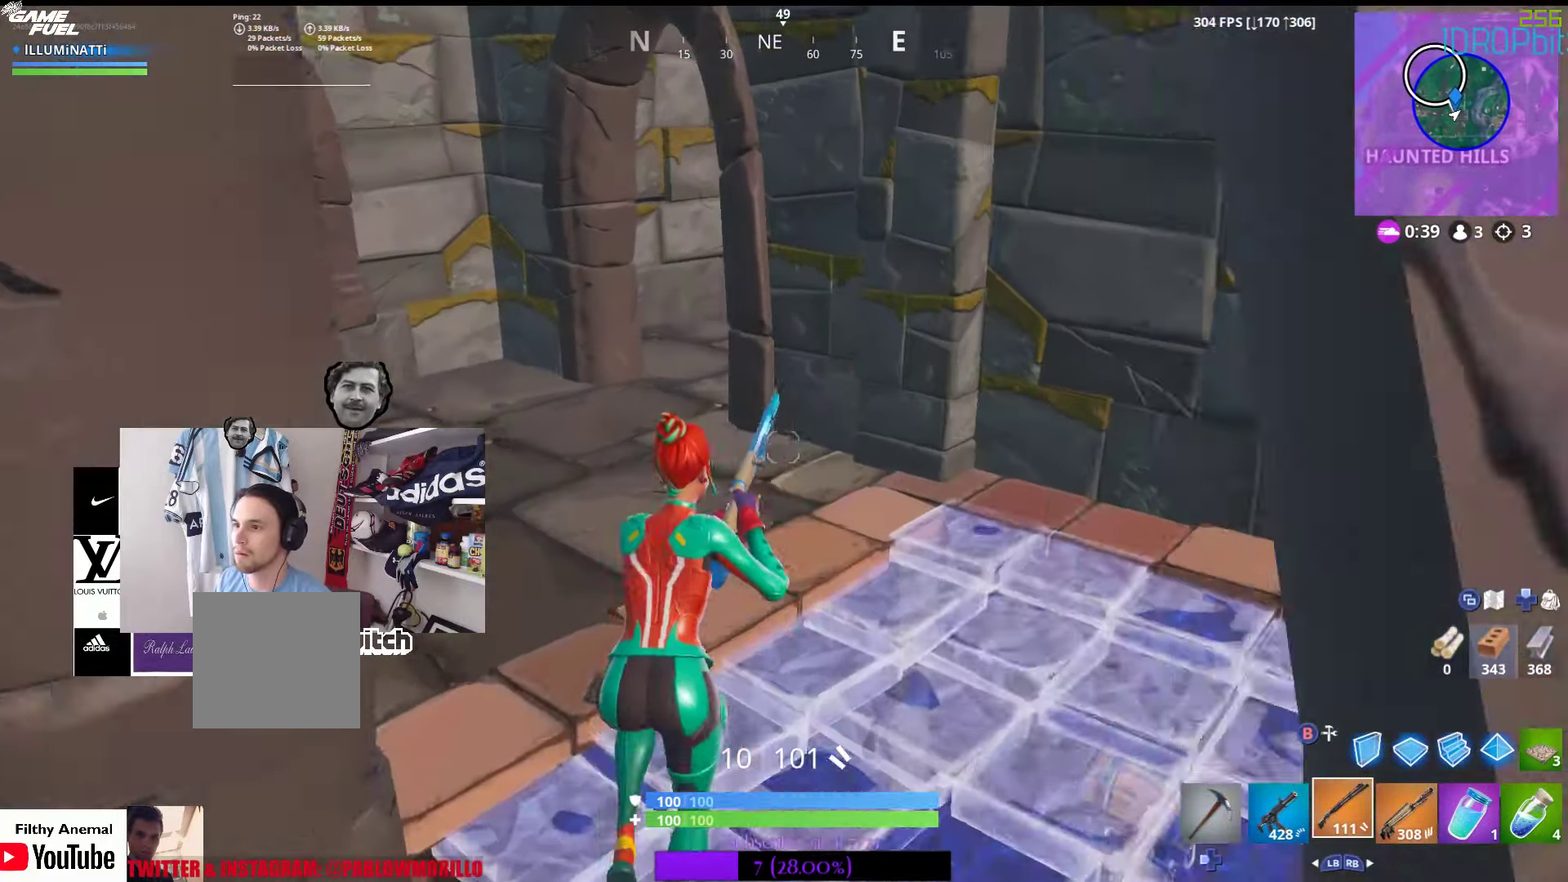
{"buttons": [], "left_stick": "up-left", "right_stick": "center", "events": [[283, "right_stick", "right"], [483, "right_stick", "center"]]}
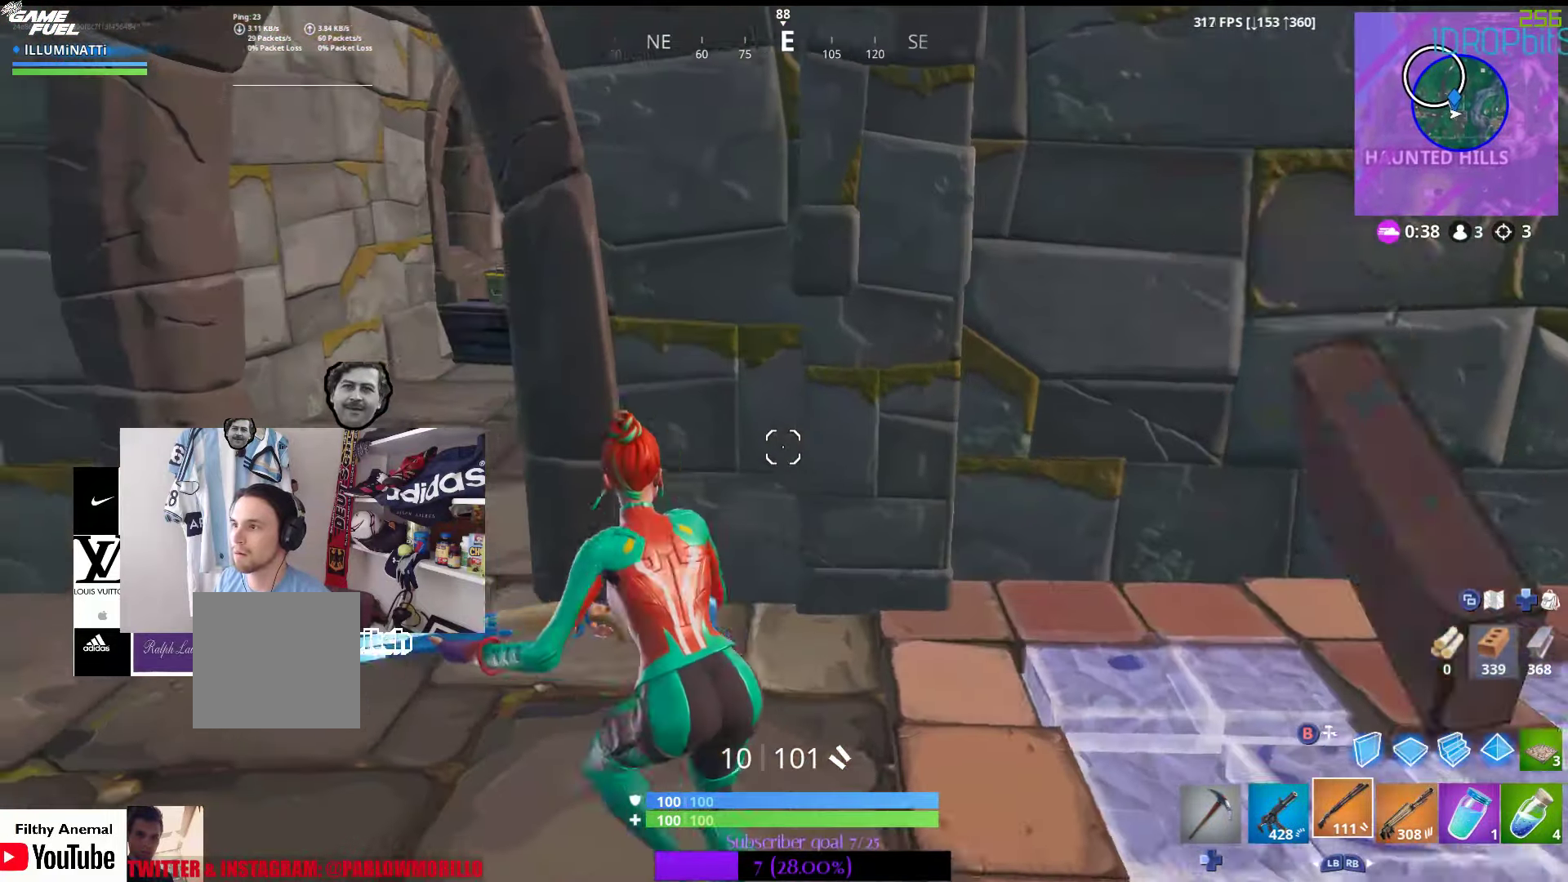
{"buttons": [], "left_stick": "up", "right_stick": "center", "events": [[66, "right_stick", "right"], [166, "left_stick", "up-right"], [300, "right_stick", "center"], [466, "left_stick", "up"]]}
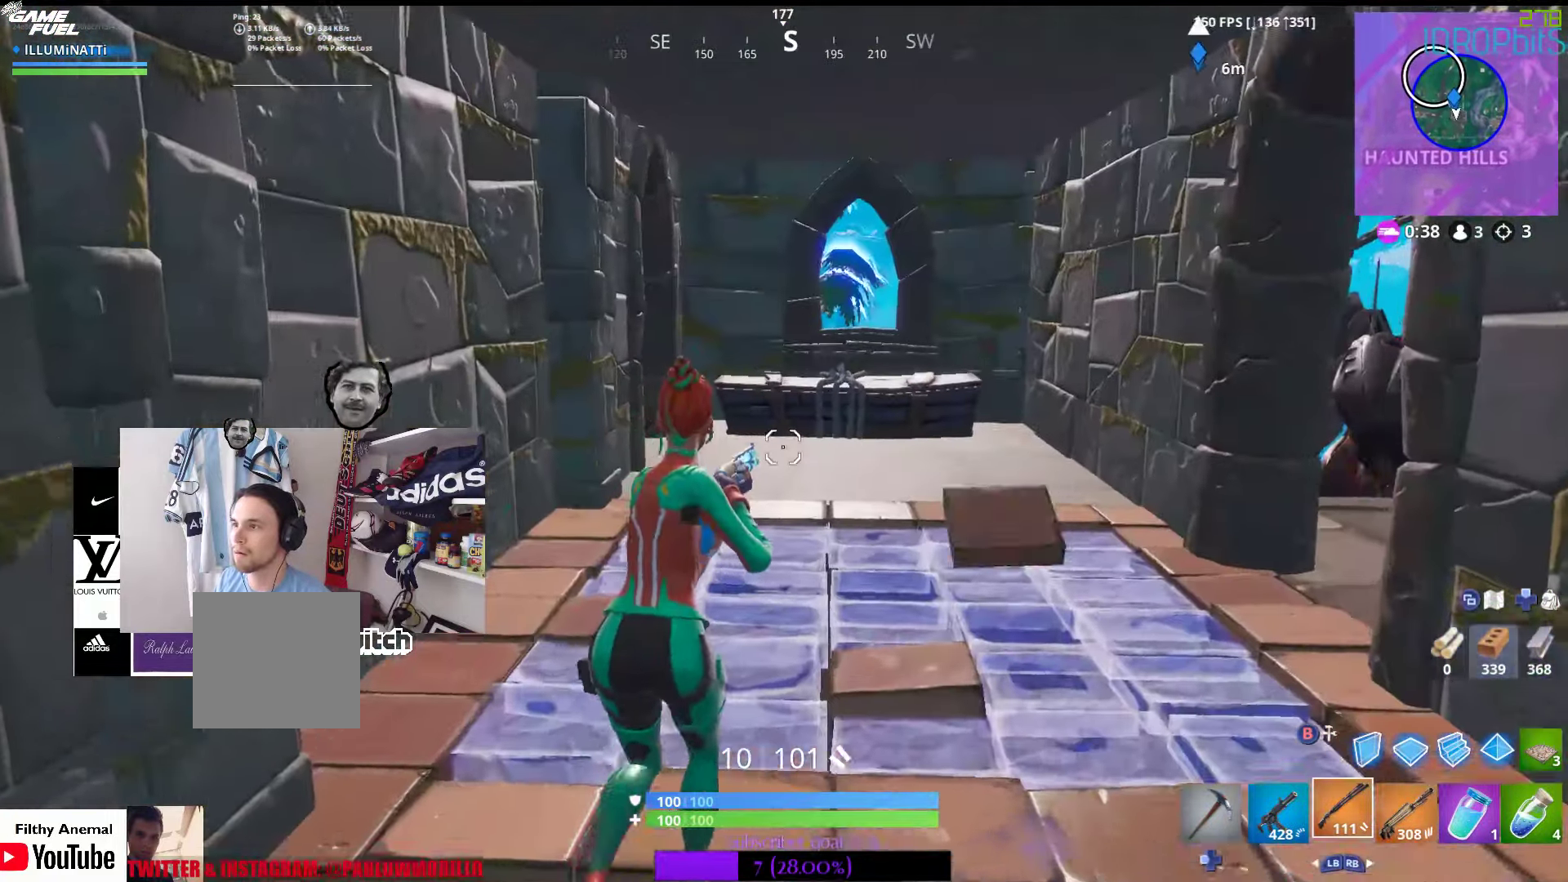
{"buttons": [], "left_stick": "up", "right_stick": "center", "events": []}
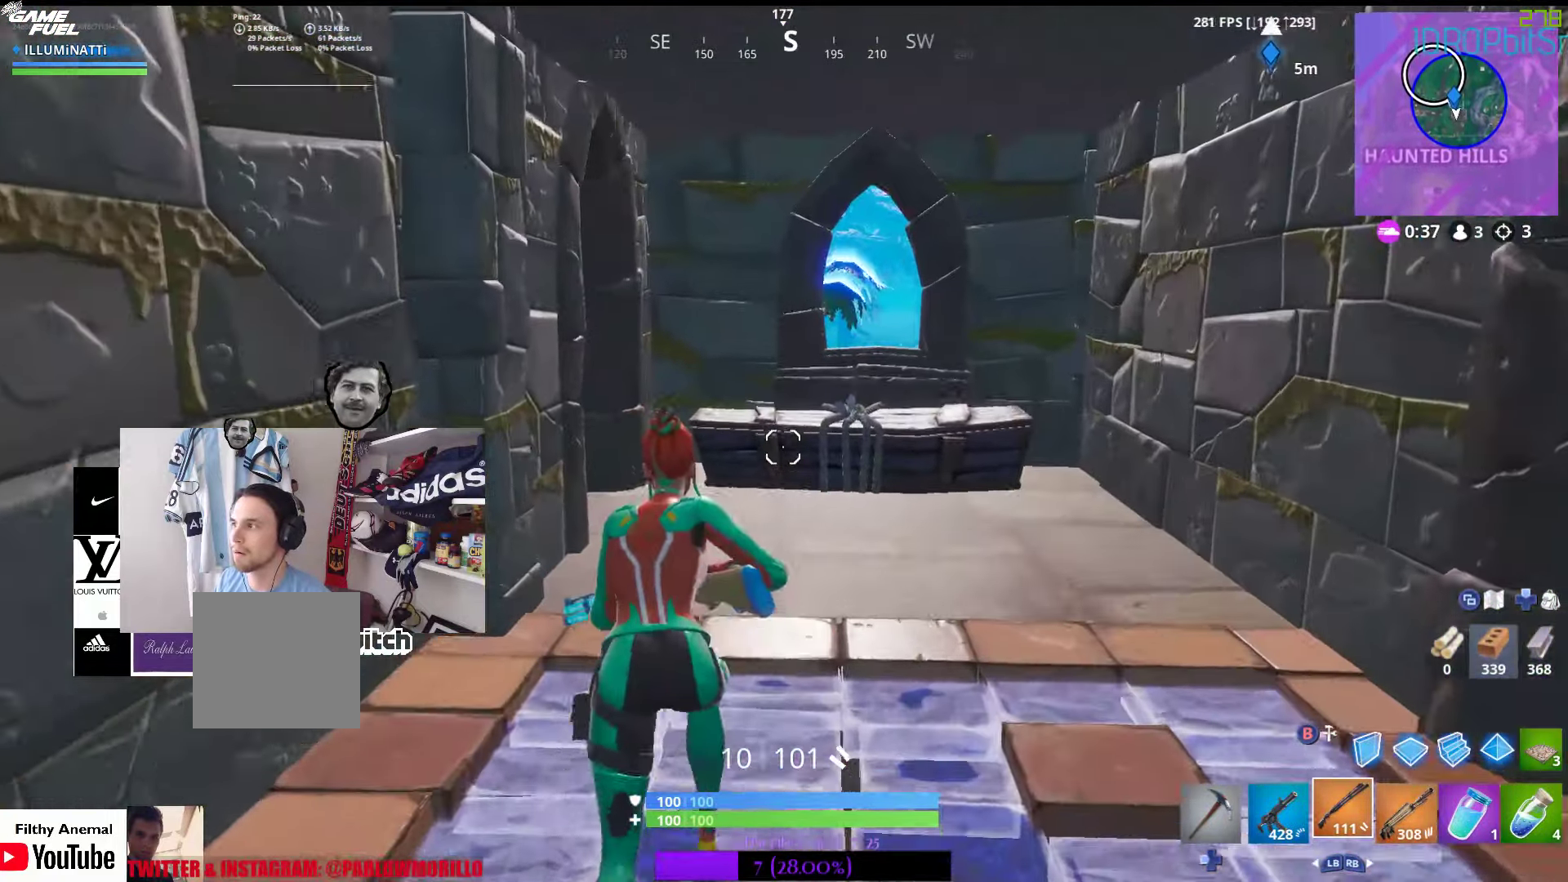
{"buttons": [], "left_stick": "up-right", "right_stick": "center", "events": [[300, "right_stick", "down-left"], [400, "left_stick", "up-right"], [483, "right_stick", "center"]]}
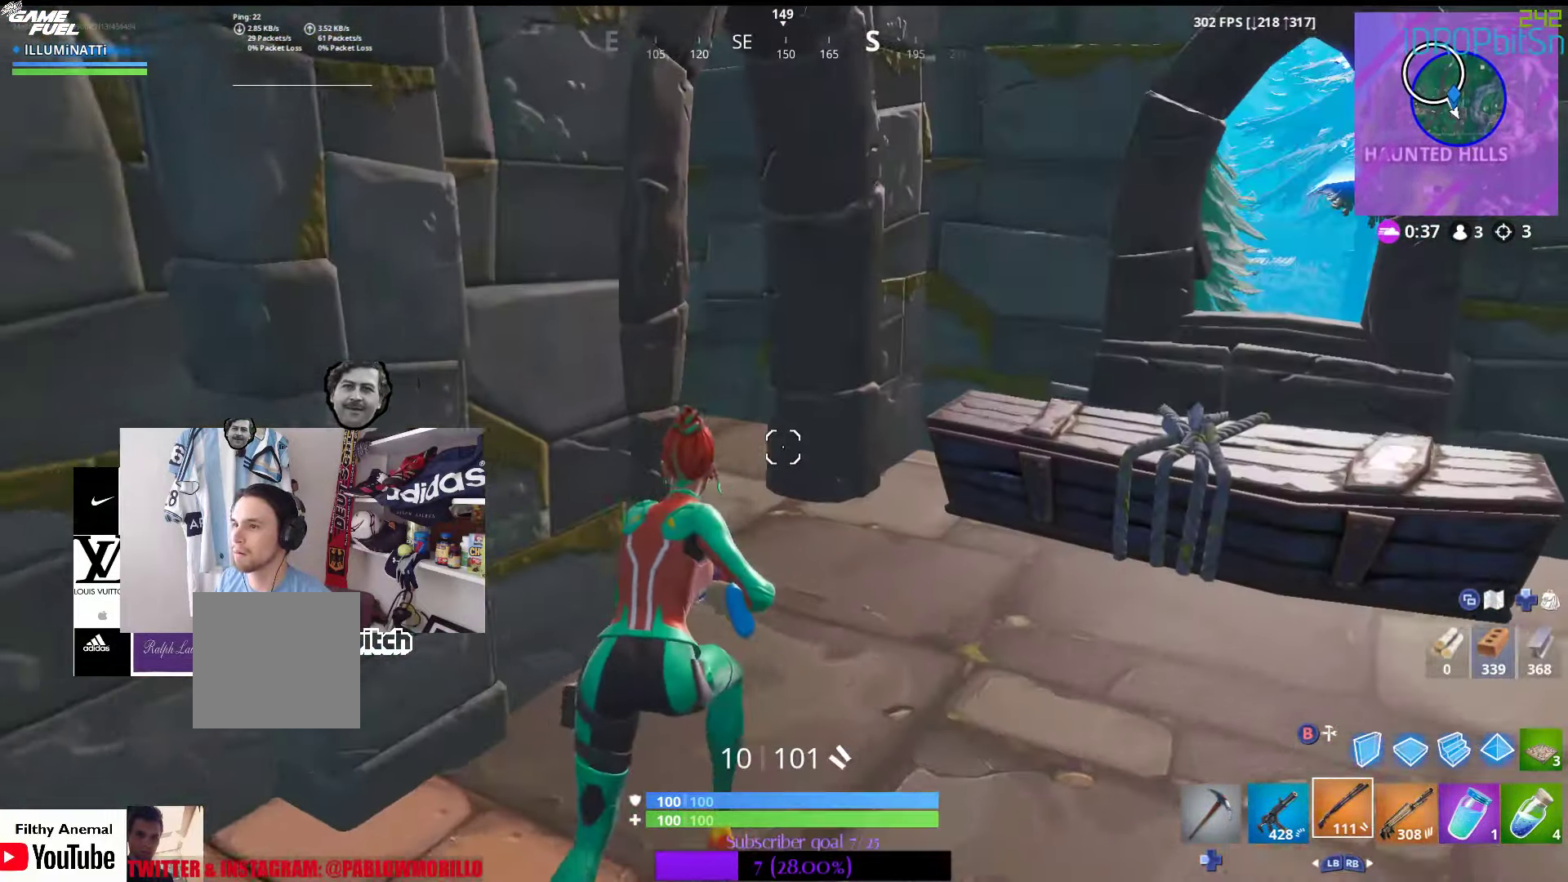
{"buttons": [], "left_stick": "up", "right_stick": "left", "events": [[116, "right_stick", "left"], [316, "right_stick", "center"], [450, "right_stick", "left"], [466, "left_stick", "up"]]}
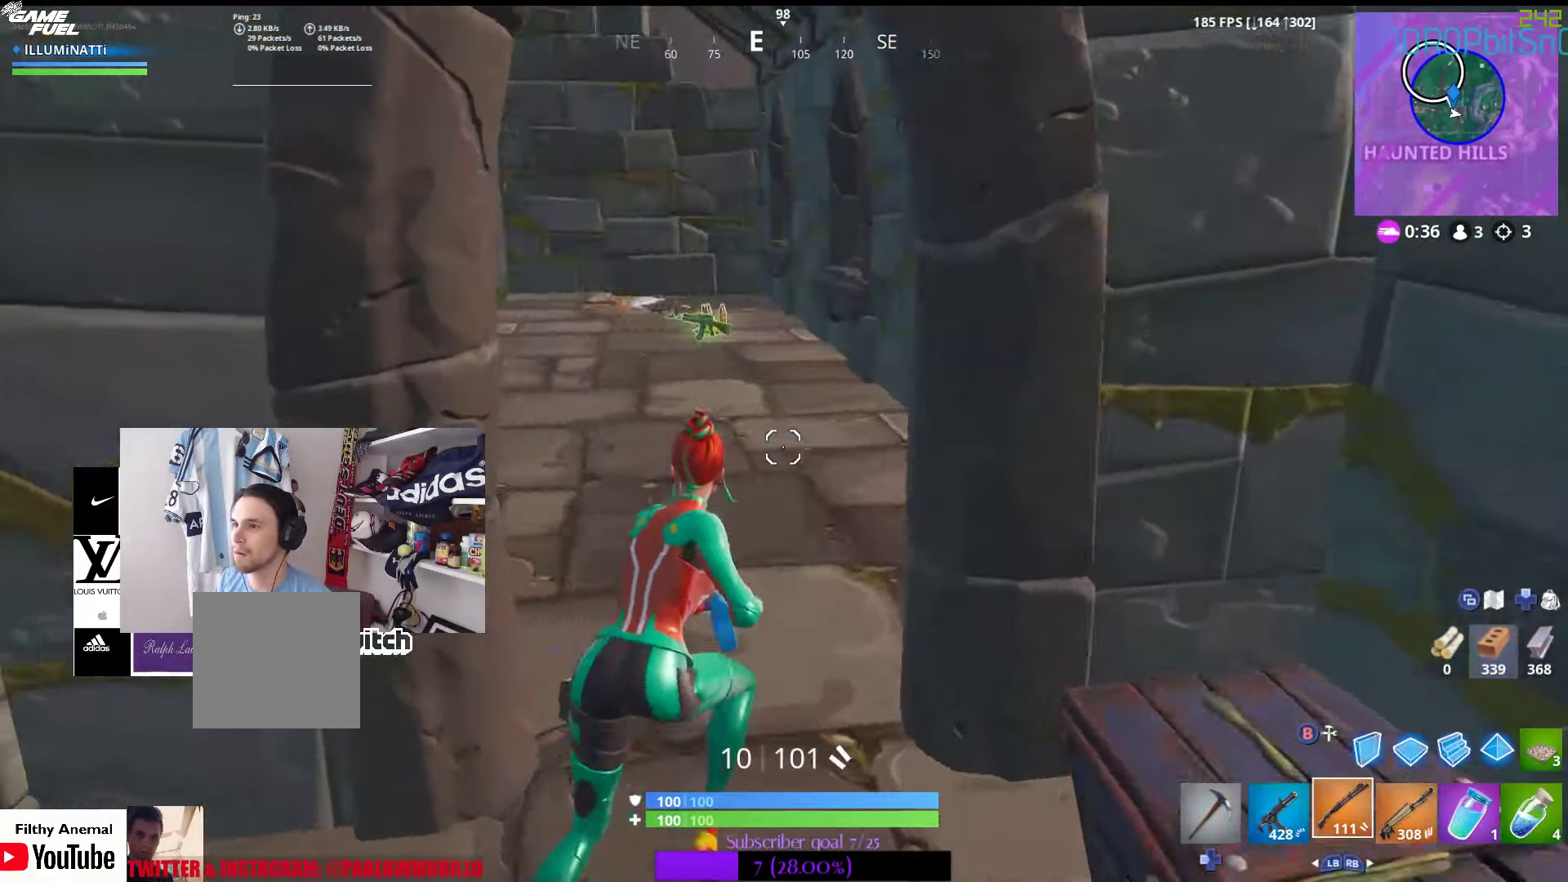
{"buttons": [], "left_stick": "up-right", "right_stick": "center", "events": [[100, "right_stick", "center"], [300, "left_stick", "up-right"]]}
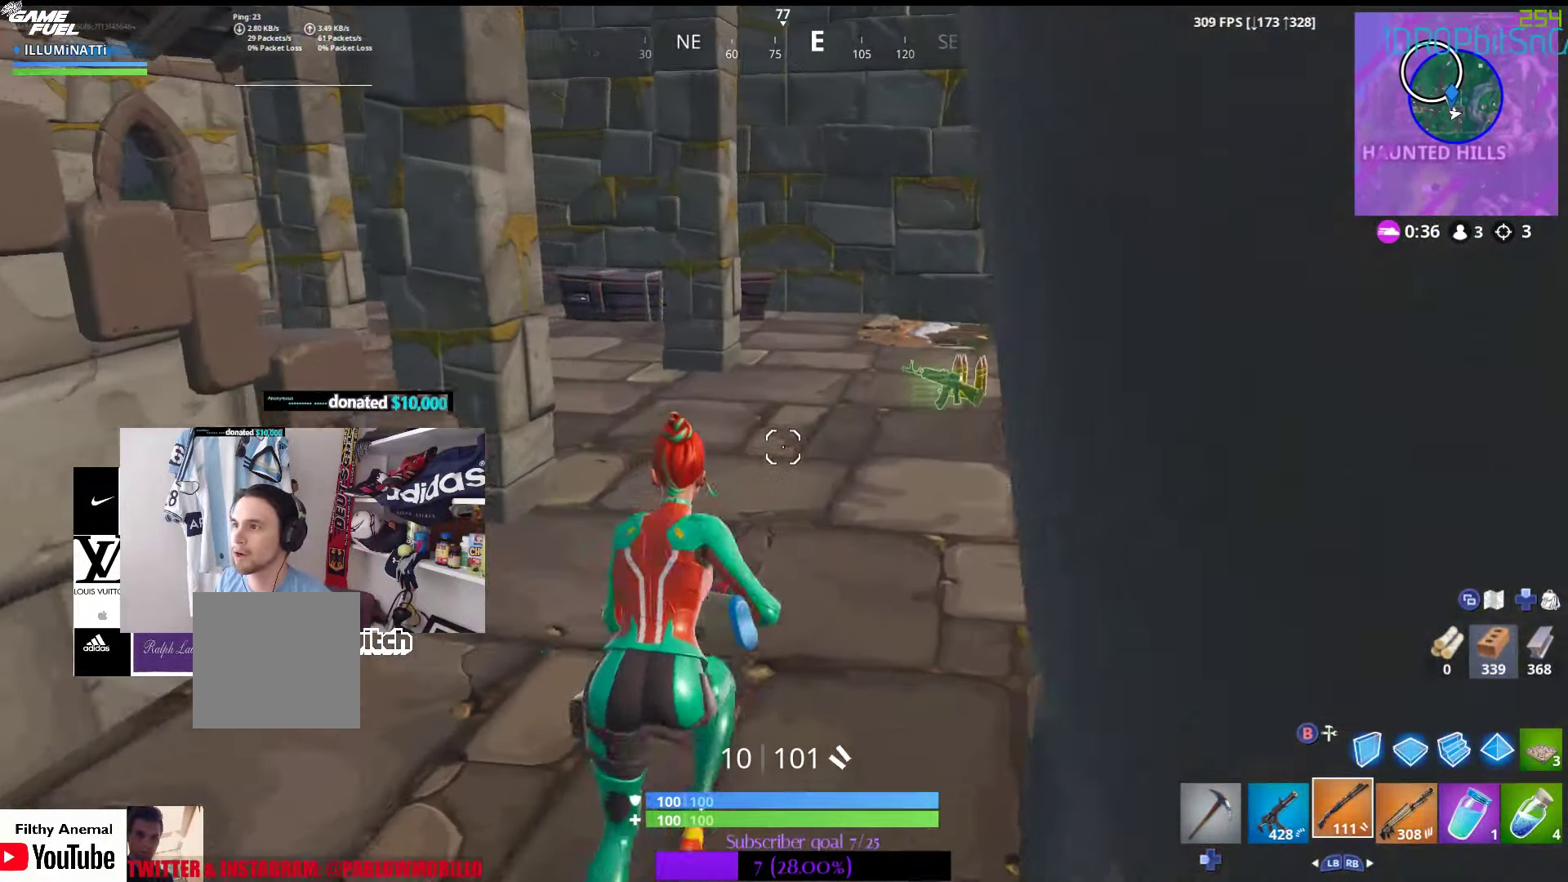
{"buttons": [], "left_stick": "up-right", "right_stick": "center", "events": []}
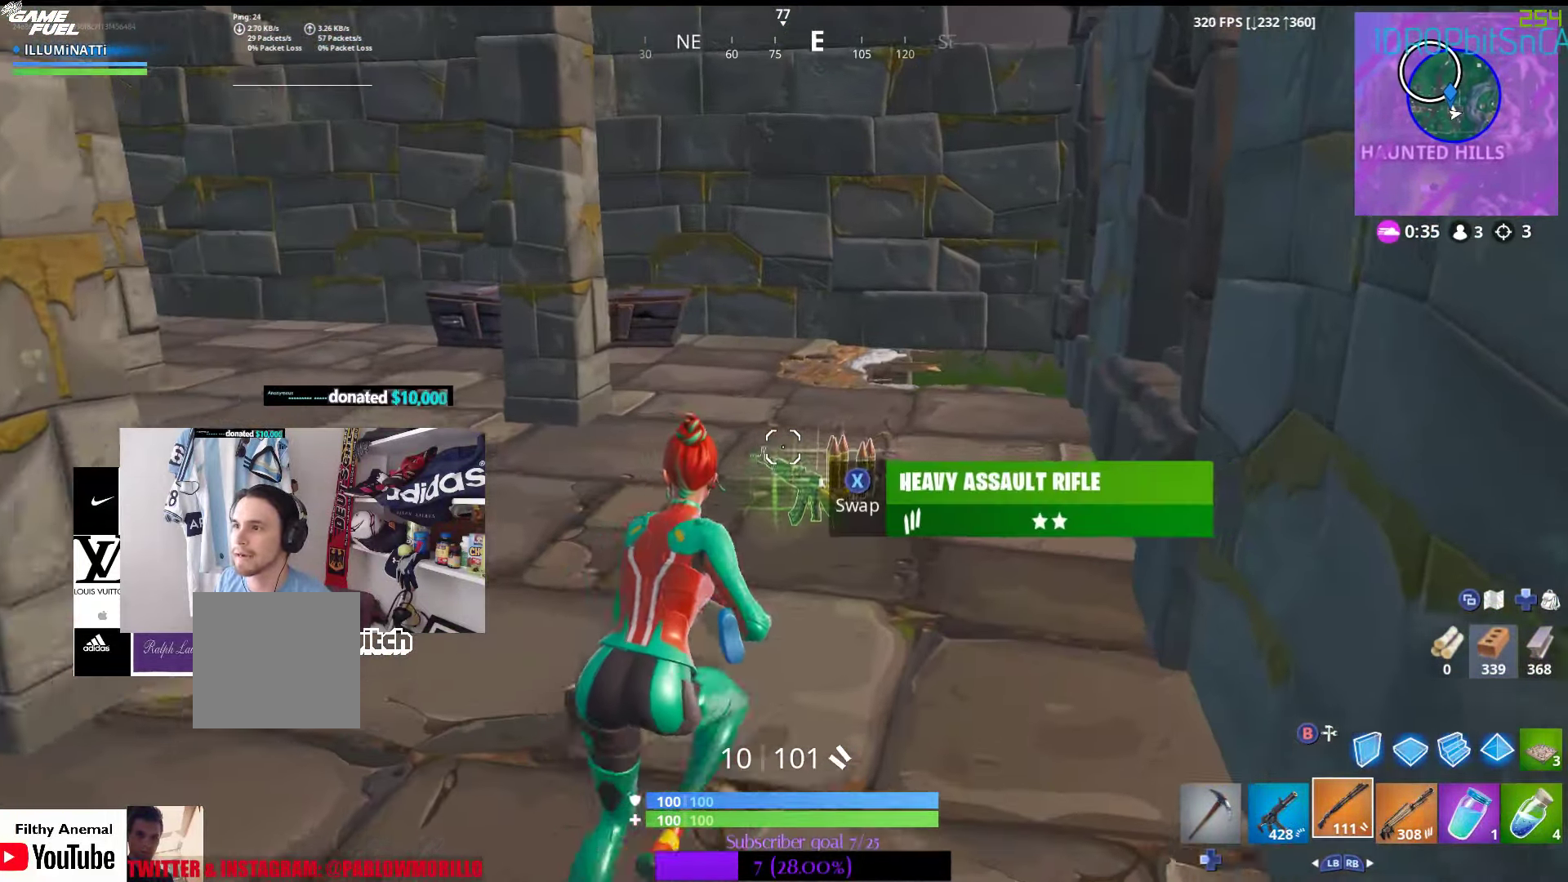
{"buttons": [], "left_stick": "up", "right_stick": "left", "events": [[133, "right_stick", "left"], [266, "right_stick", "center"], [350, "left_stick", "up"], [433, "right_stick", "left"]]}
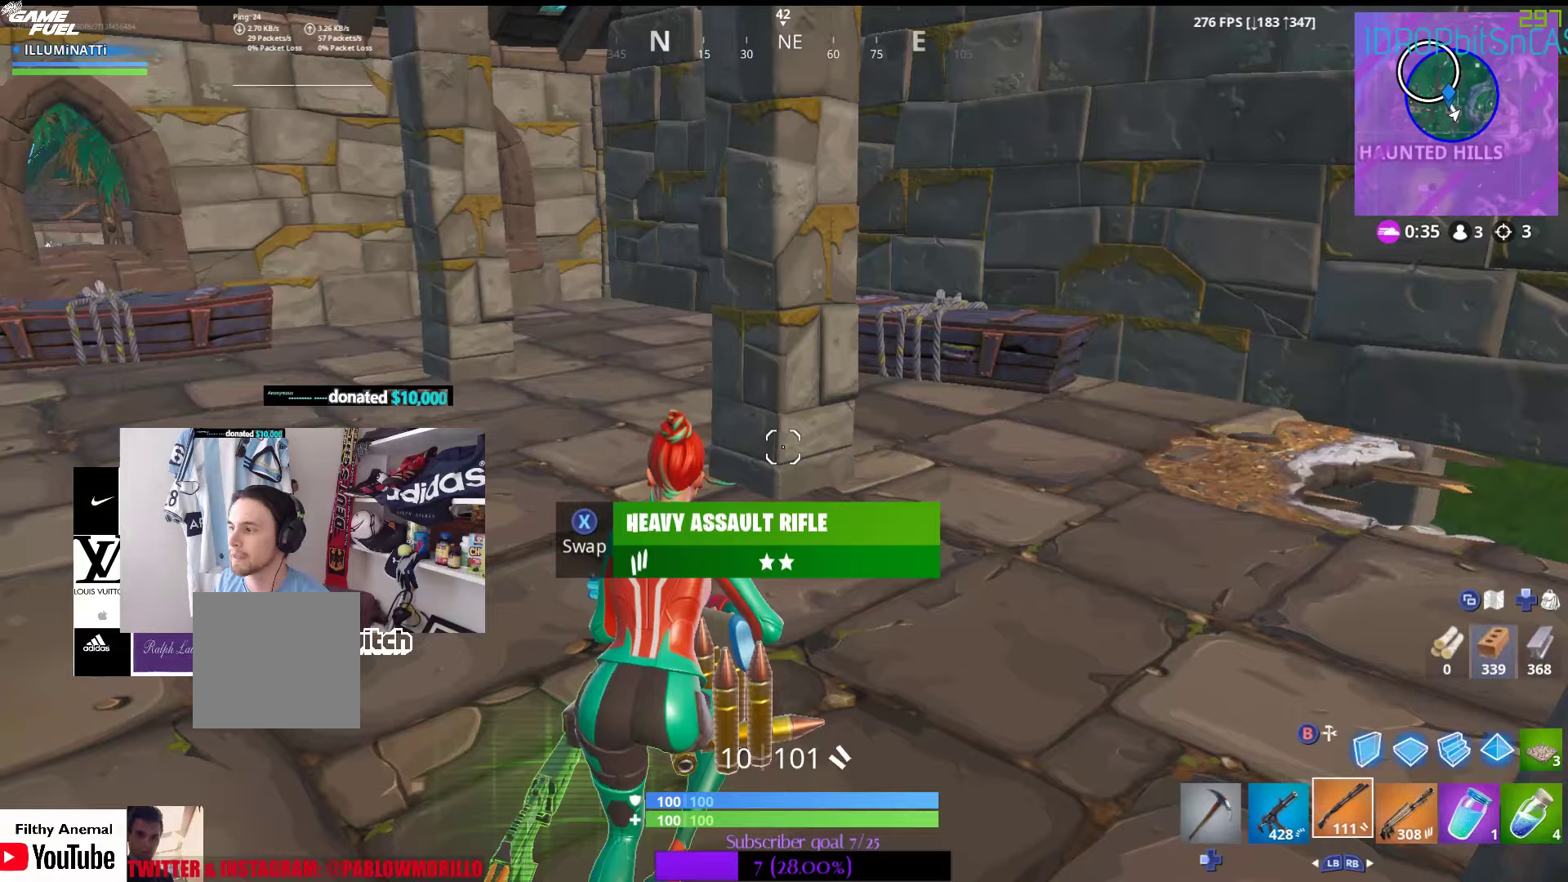
{"buttons": [], "left_stick": "up-left", "right_stick": "center", "events": [[83, "left_stick", "up-left"], [100, "right_stick", "center"], [250, "right_stick", "left"], [467, "right_stick", "center"]]}
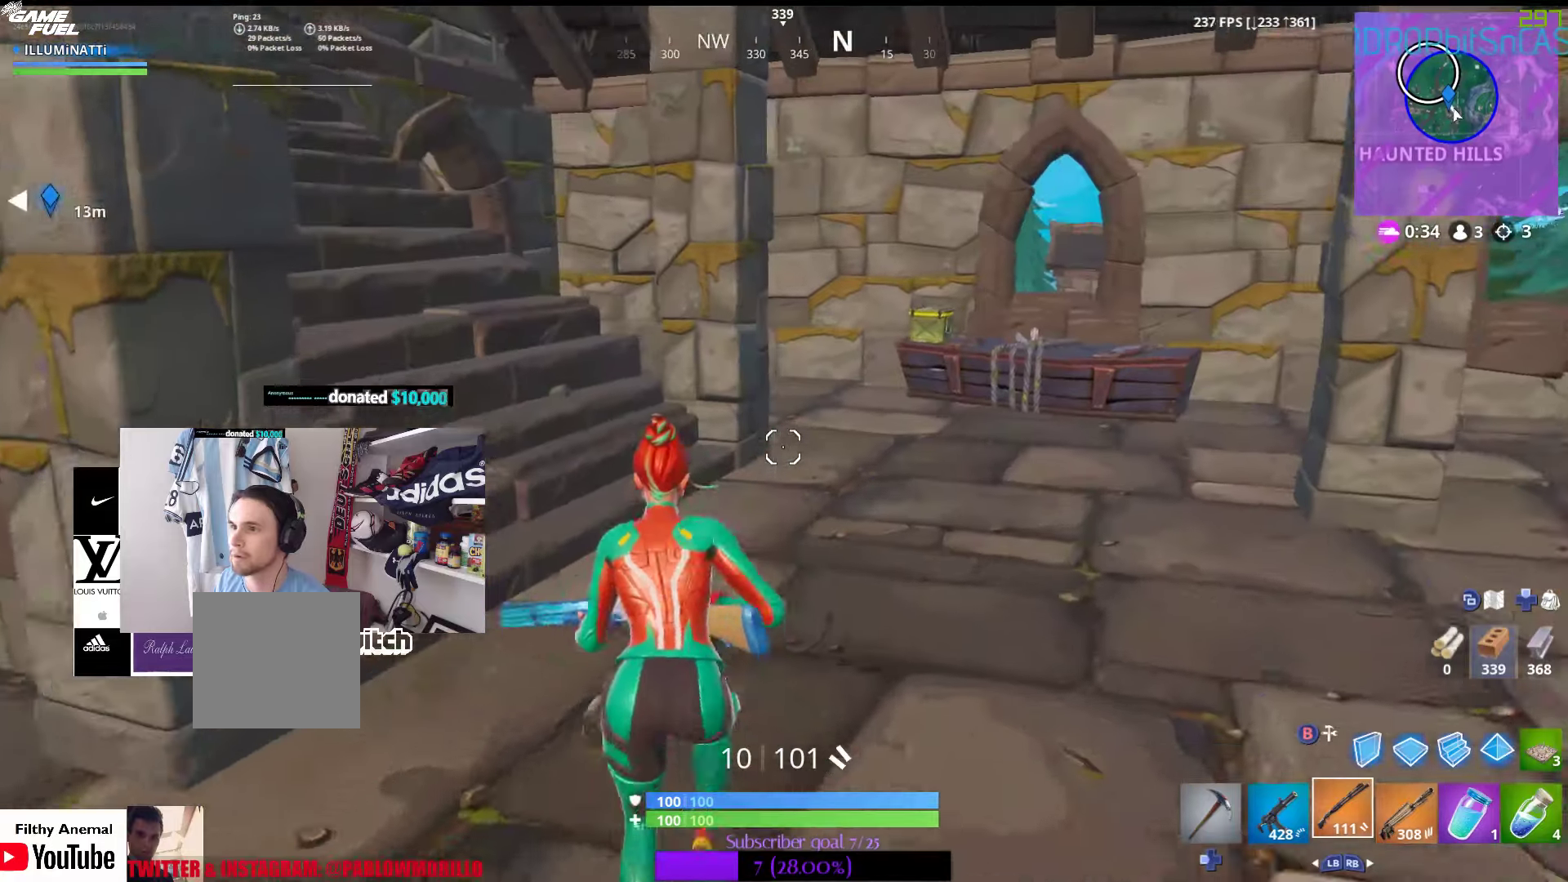
{"buttons": [], "left_stick": "up-left", "right_stick": "left", "events": [[167, "right_stick", "left"], [317, "right_stick", "center"], [500, "right_stick", "left"]]}
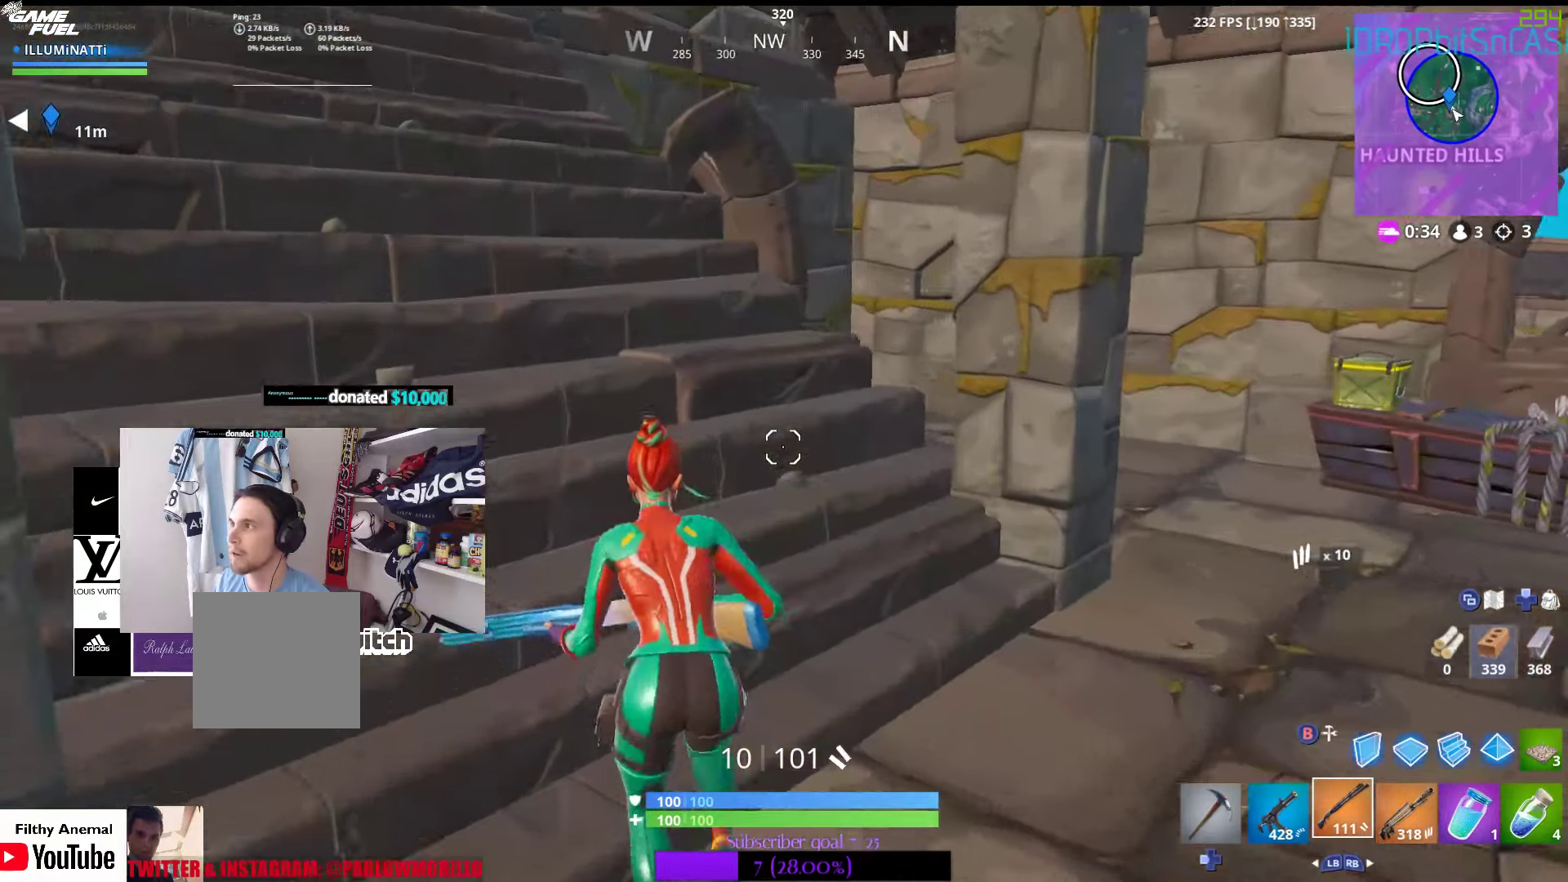
{"buttons": [], "left_stick": "up", "right_stick": "center", "events": [[50, "right_stick", "up-left"], [217, "right_stick", "center"], [350, "left_stick", "up"]]}